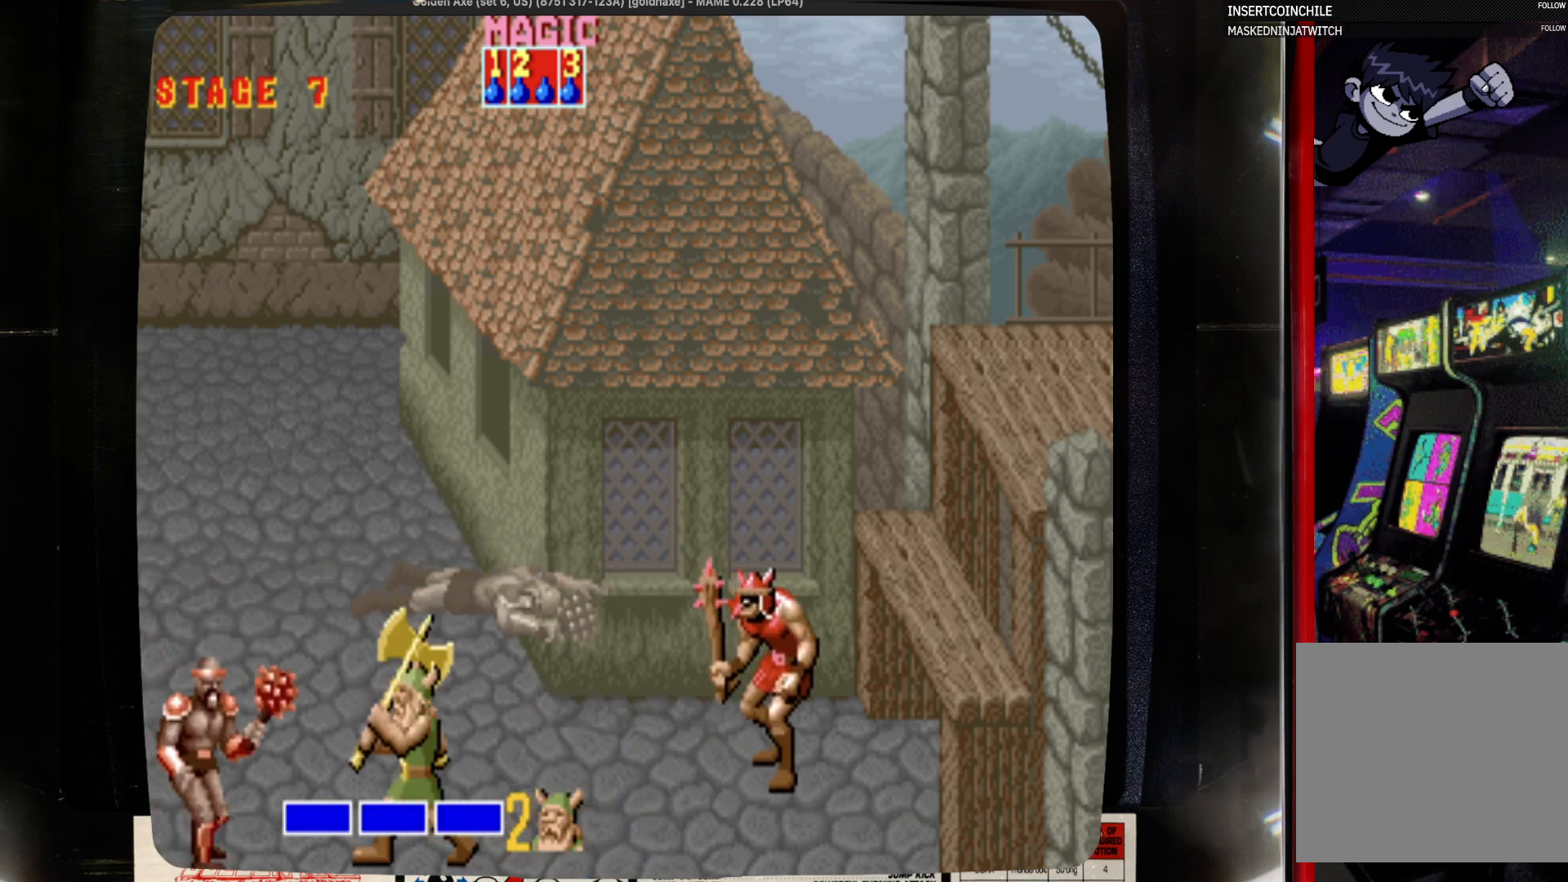
Gameplay with a controller (PlayStation layout); each line is a JSON object with the inputs held at the frame after it. "events" lists button and stick changes between this image and that frame as [ms after this image, input, new state], when the widget could be followed in between. Not read: CIRCLE L1 L2 L3 R1 R2 R3 SELECT START.
{"buttons": ["SQUARE", "DPAD_LEFT"], "events": [[217, "CROSS", "up"], [317, "SQUARE", "down"]]}
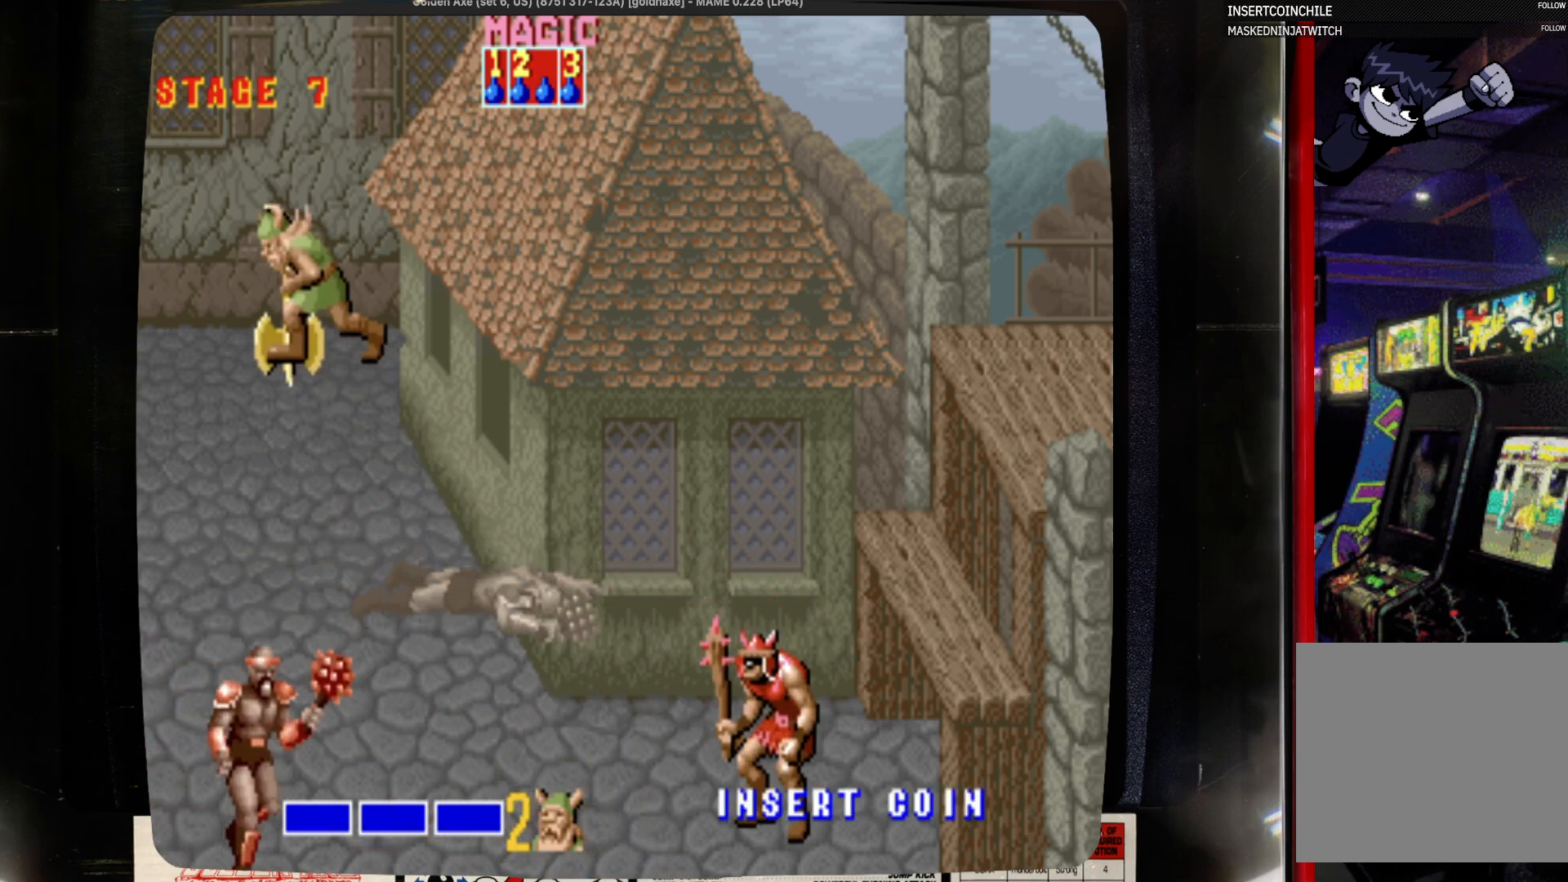
{"buttons": ["SQUARE", "DPAD_LEFT"], "events": []}
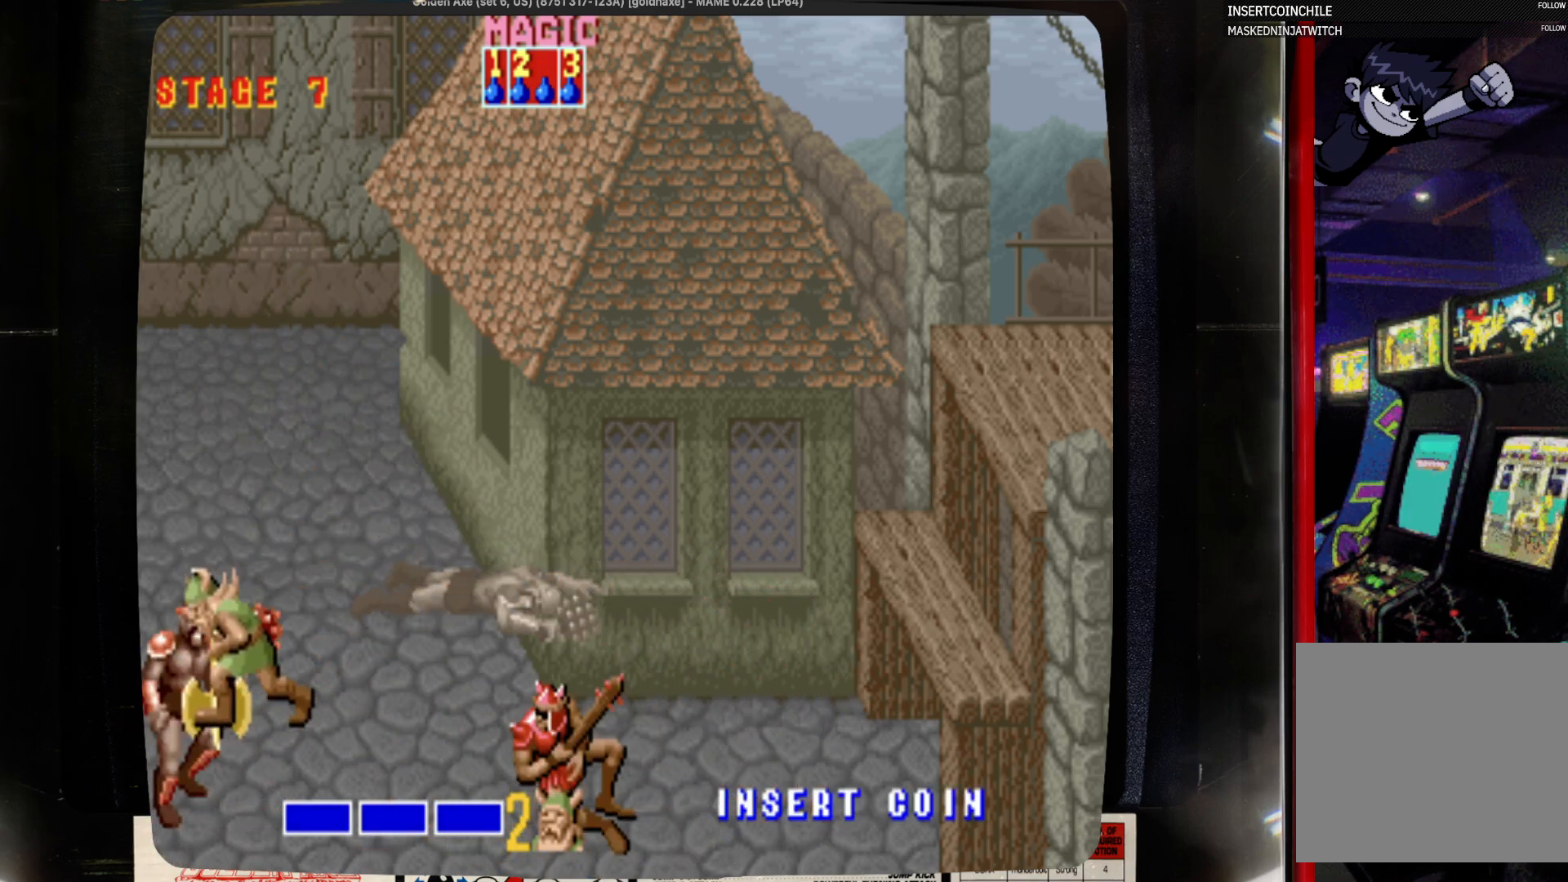
{"buttons": ["DPAD_UP"], "events": [[267, "DPAD_LEFT", "up"], [267, "DPAD_UP", "down"], [267, "SQUARE", "up"]]}
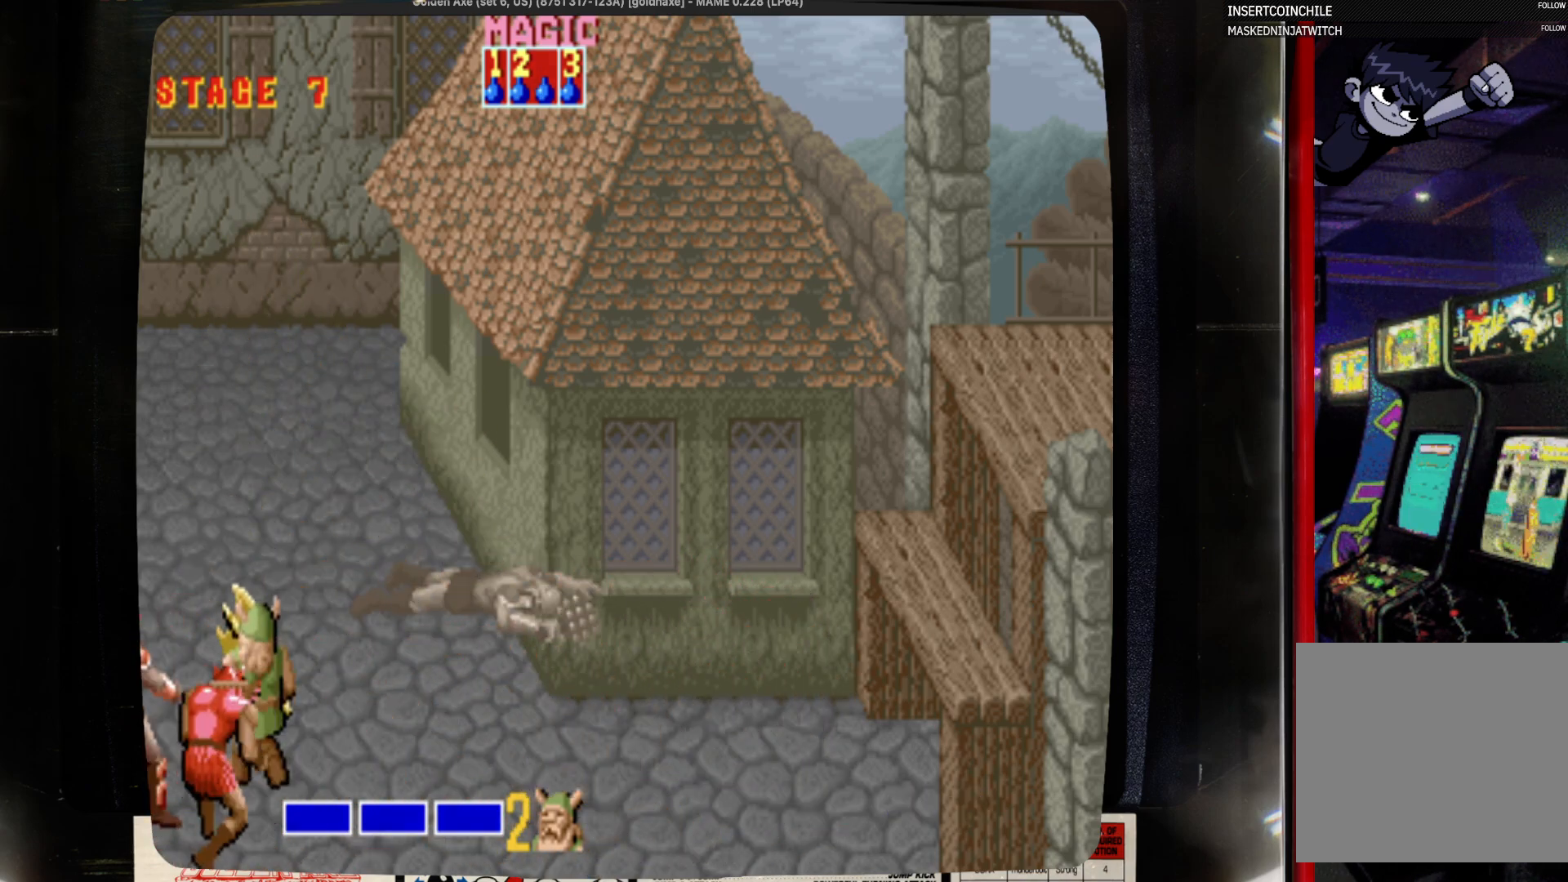
{"buttons": ["DPAD_UP", "DPAD_RIGHT"], "events": [[100, "DPAD_RIGHT", "down"]]}
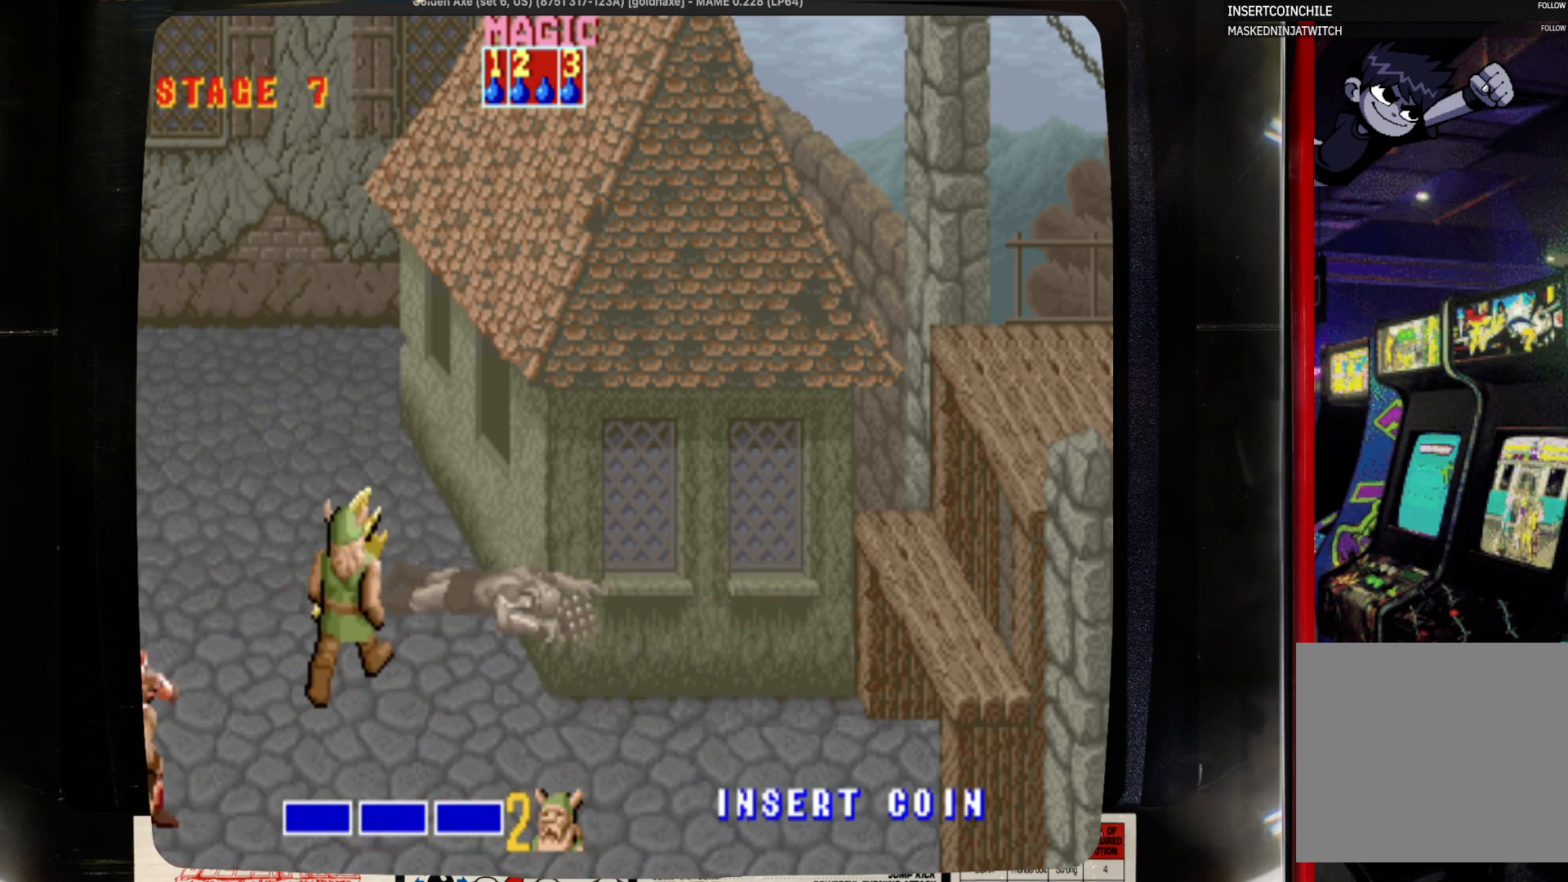
{"buttons": ["DPAD_UP", "DPAD_RIGHT"], "events": []}
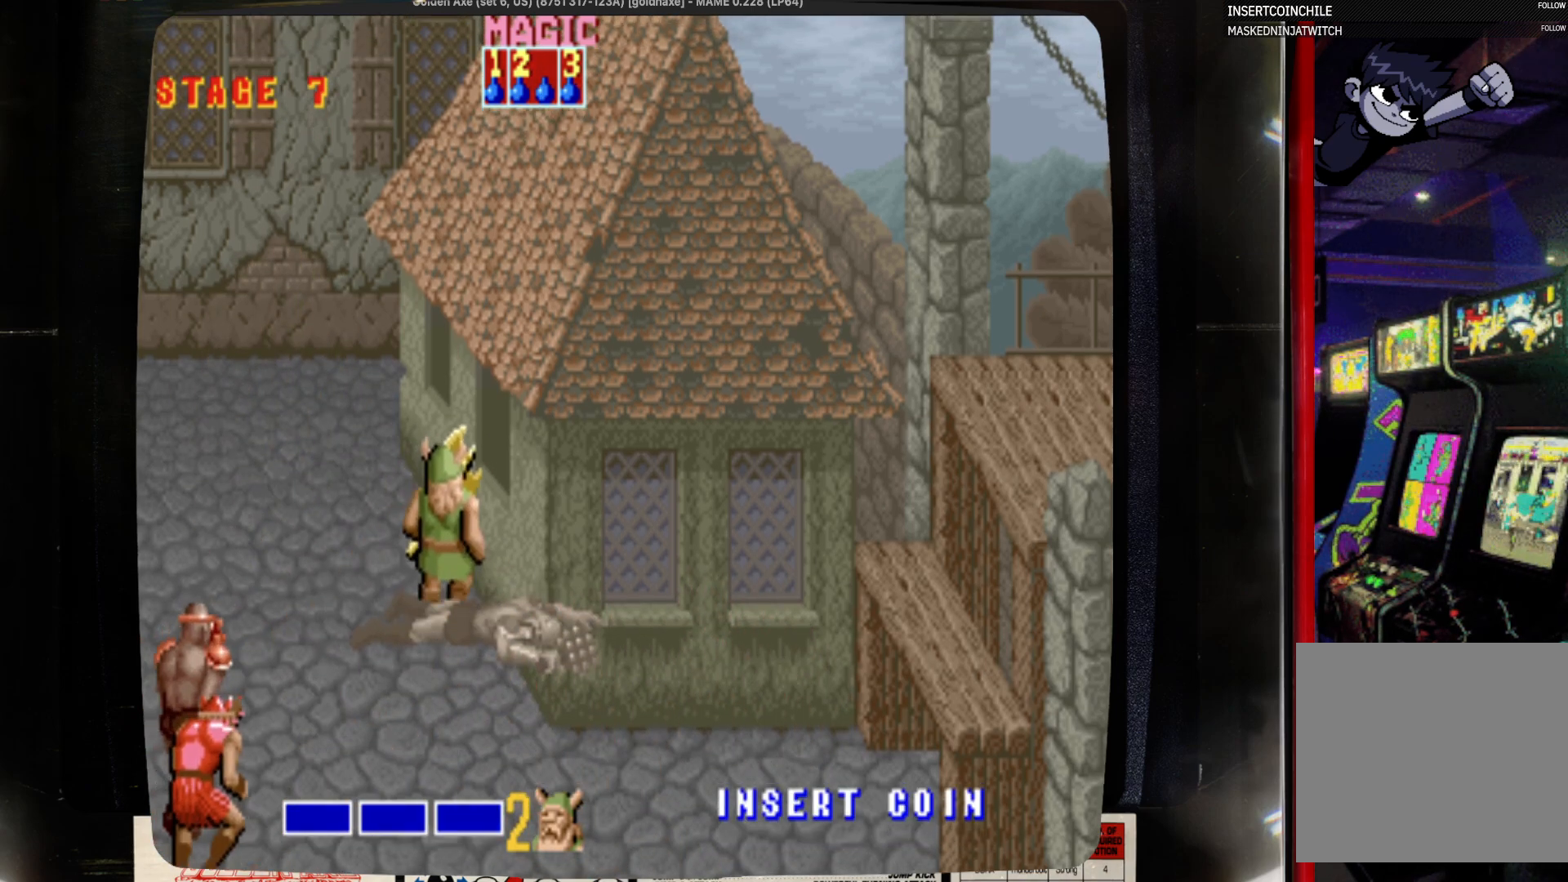
{"buttons": [], "events": [[67, "DPAD_RIGHT", "up"], [400, "DPAD_UP", "up"]]}
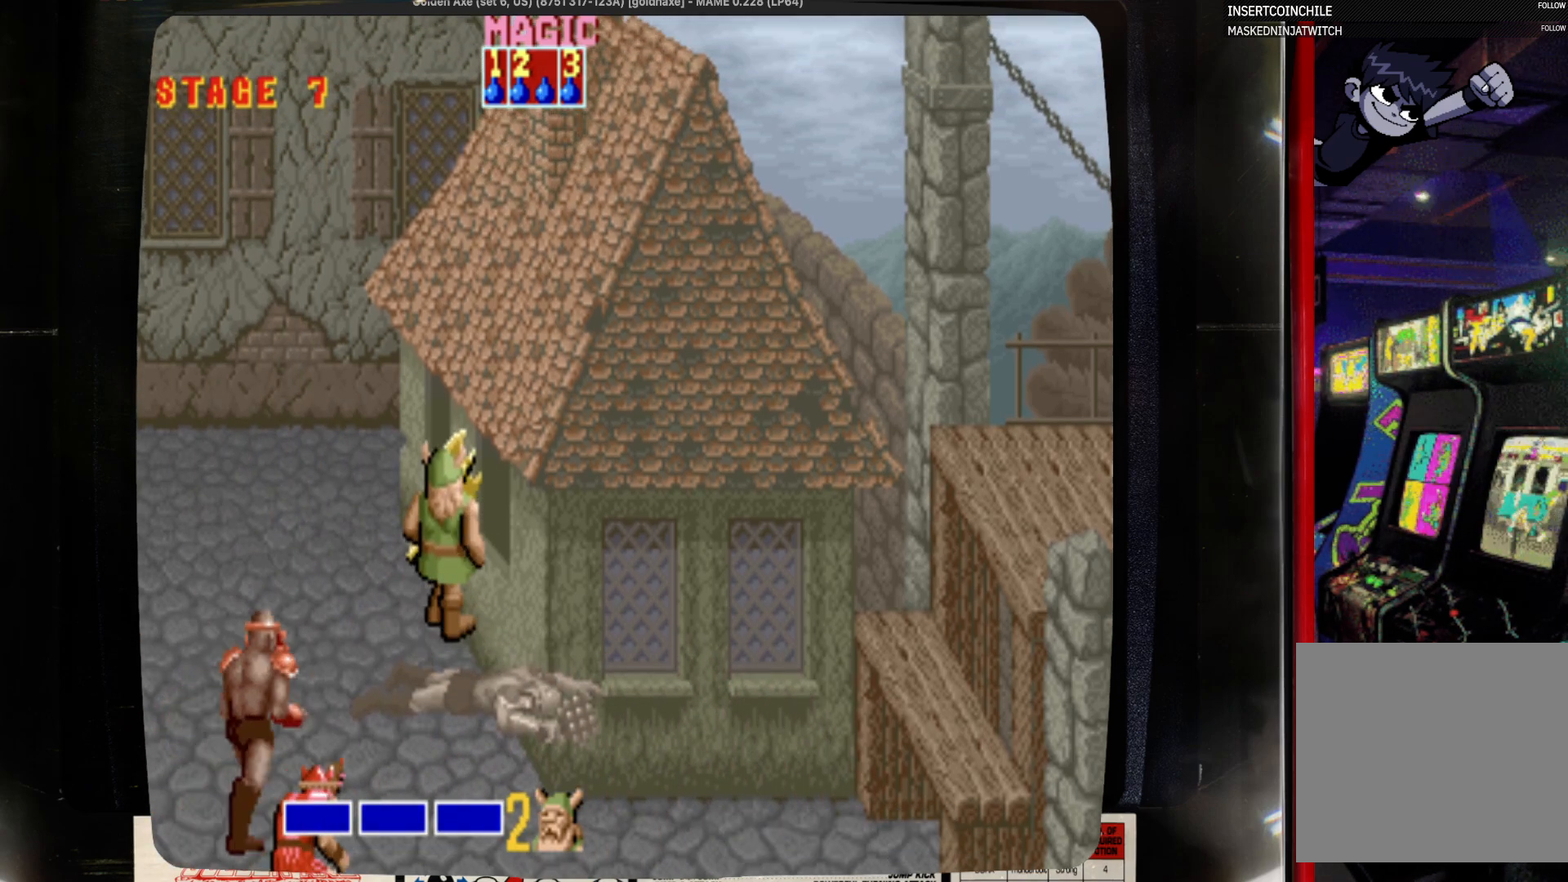
{"buttons": [], "events": []}
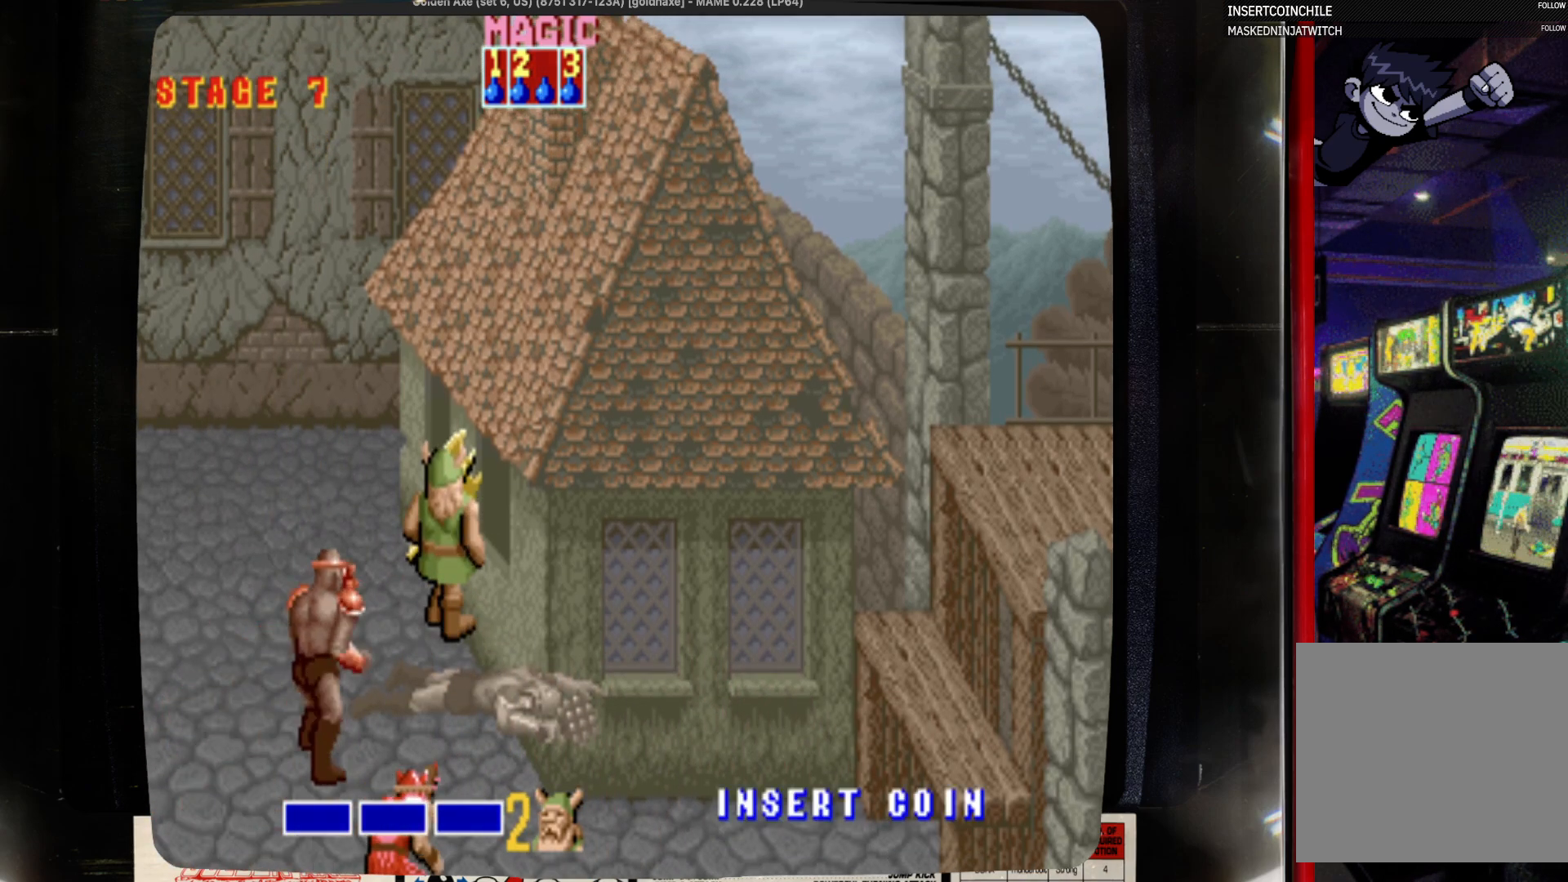
{"buttons": [], "events": [[267, "DPAD_LEFT", "down"], [367, "DPAD_LEFT", "up"]]}
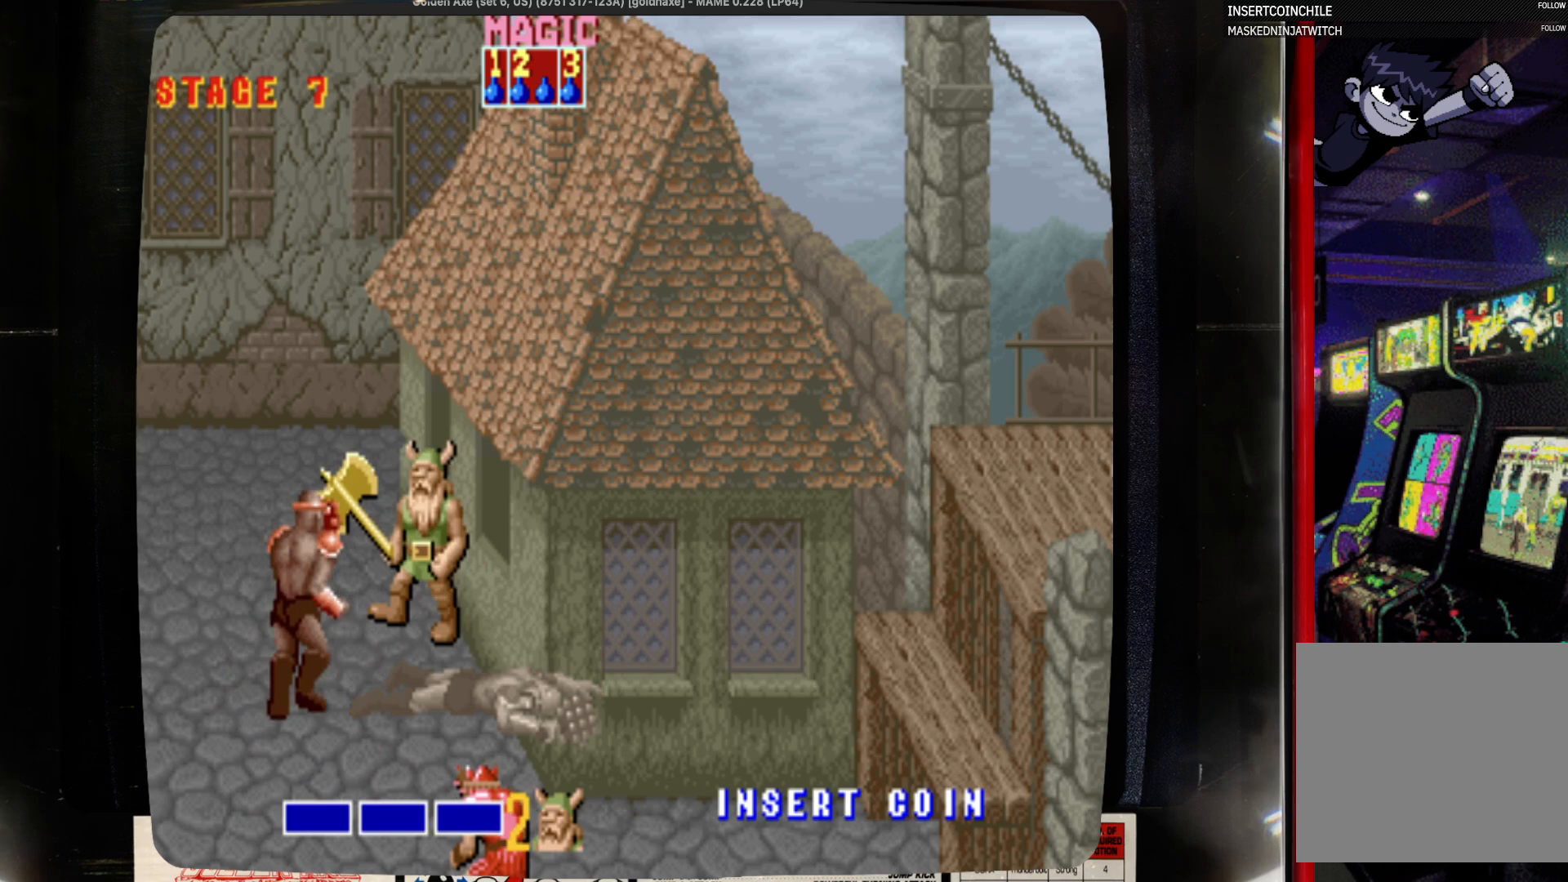
{"buttons": [], "events": [[183, "SQUARE", "down"], [300, "SQUARE", "up"]]}
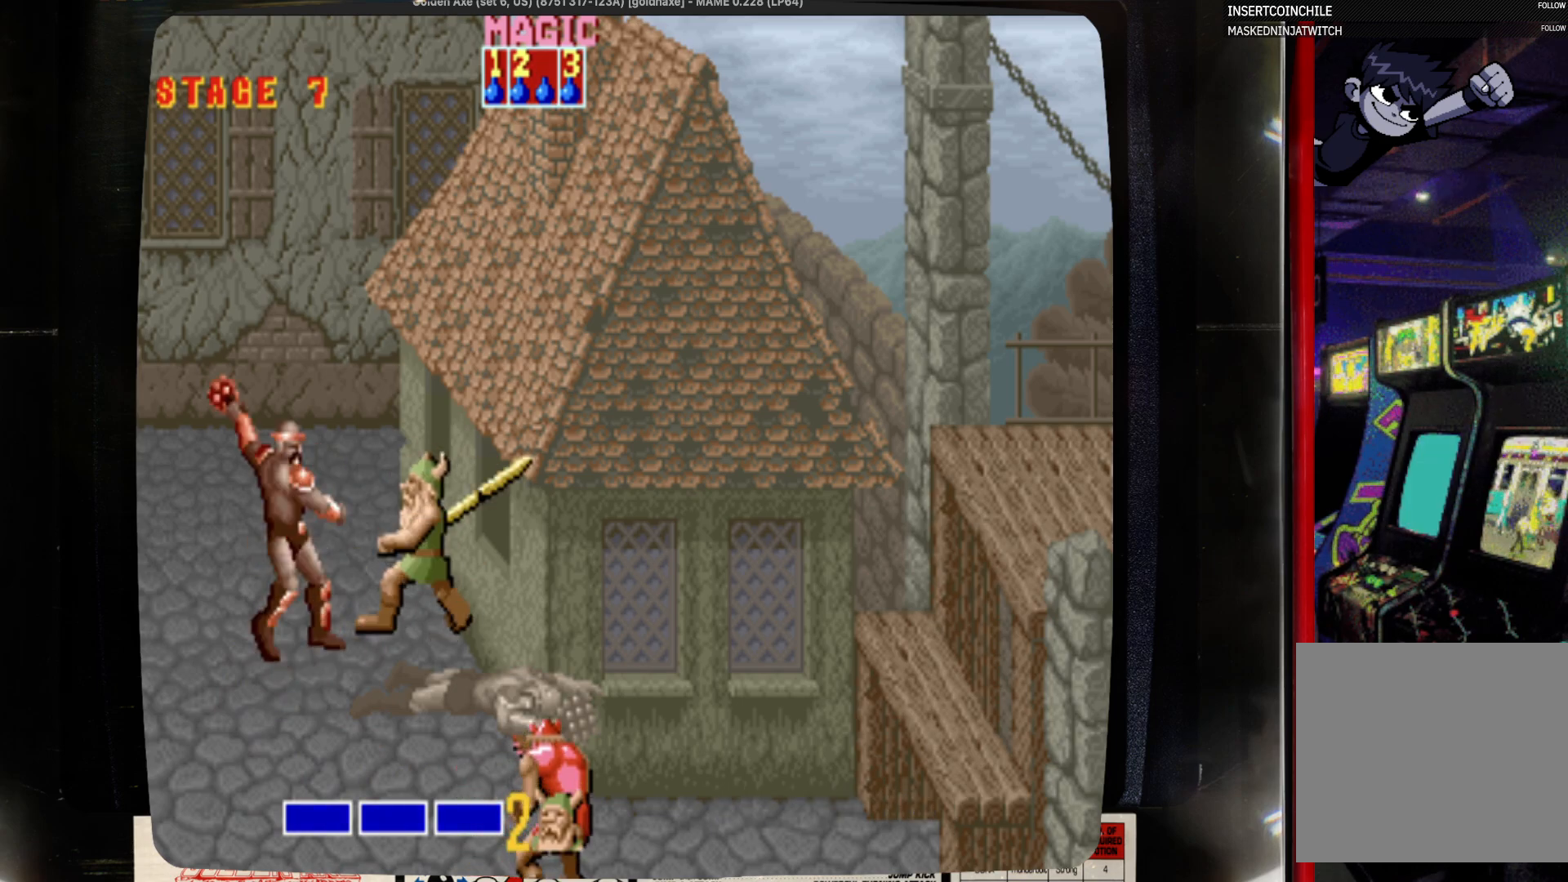
{"buttons": ["DPAD_DOWN"], "events": [[117, "DPAD_DOWN", "down"]]}
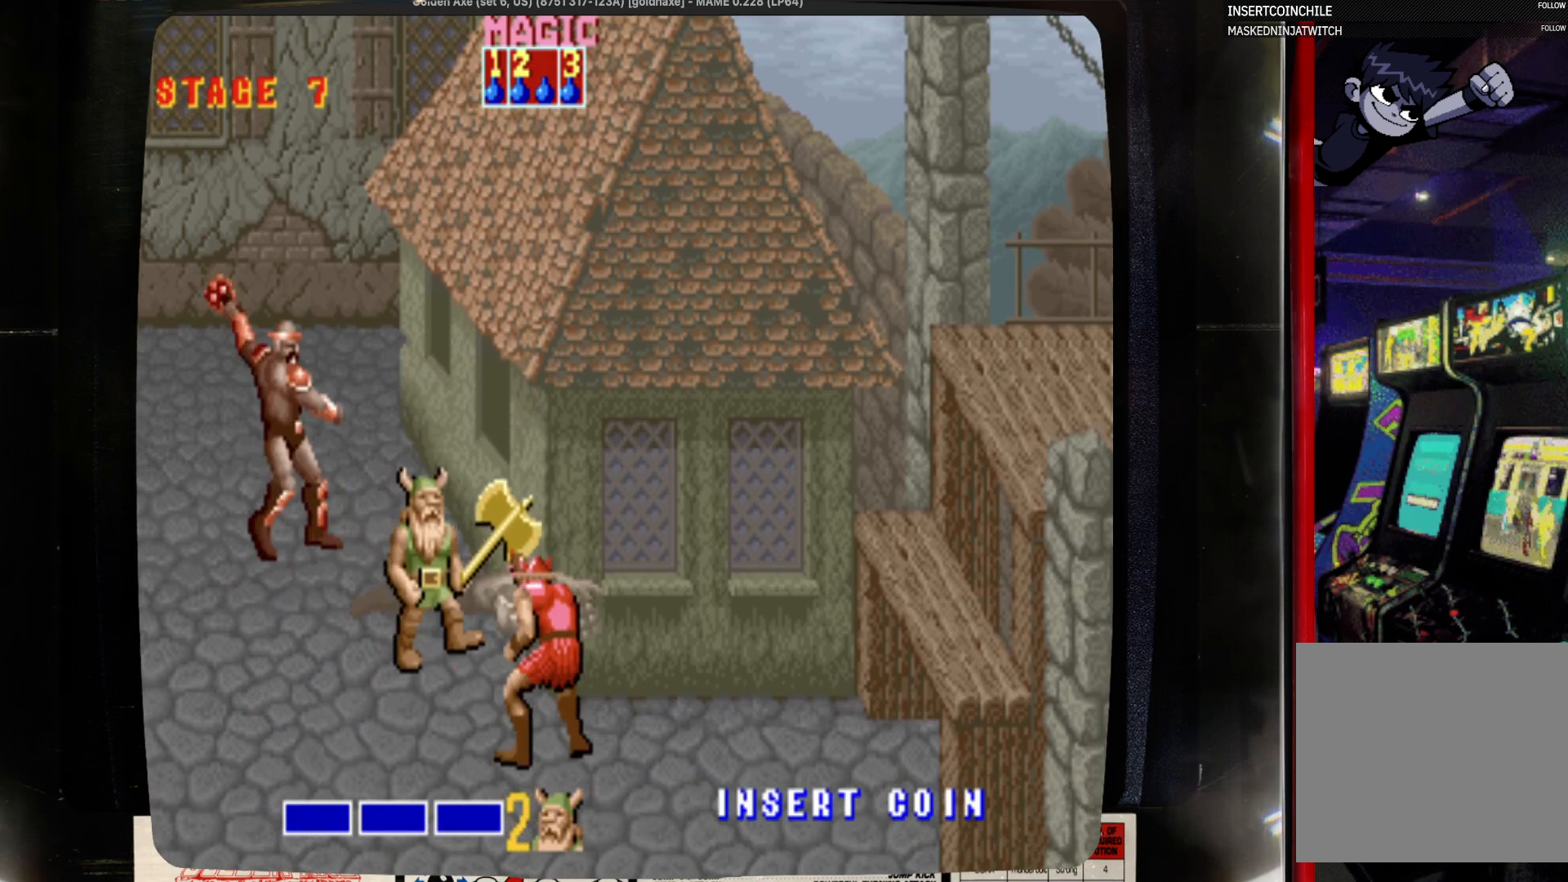
{"buttons": ["DPAD_DOWN"], "events": [[167, "DPAD_DOWN", "up"], [267, "DPAD_UP", "down"], [483, "DPAD_DOWN", "down"], [483, "DPAD_UP", "up"]]}
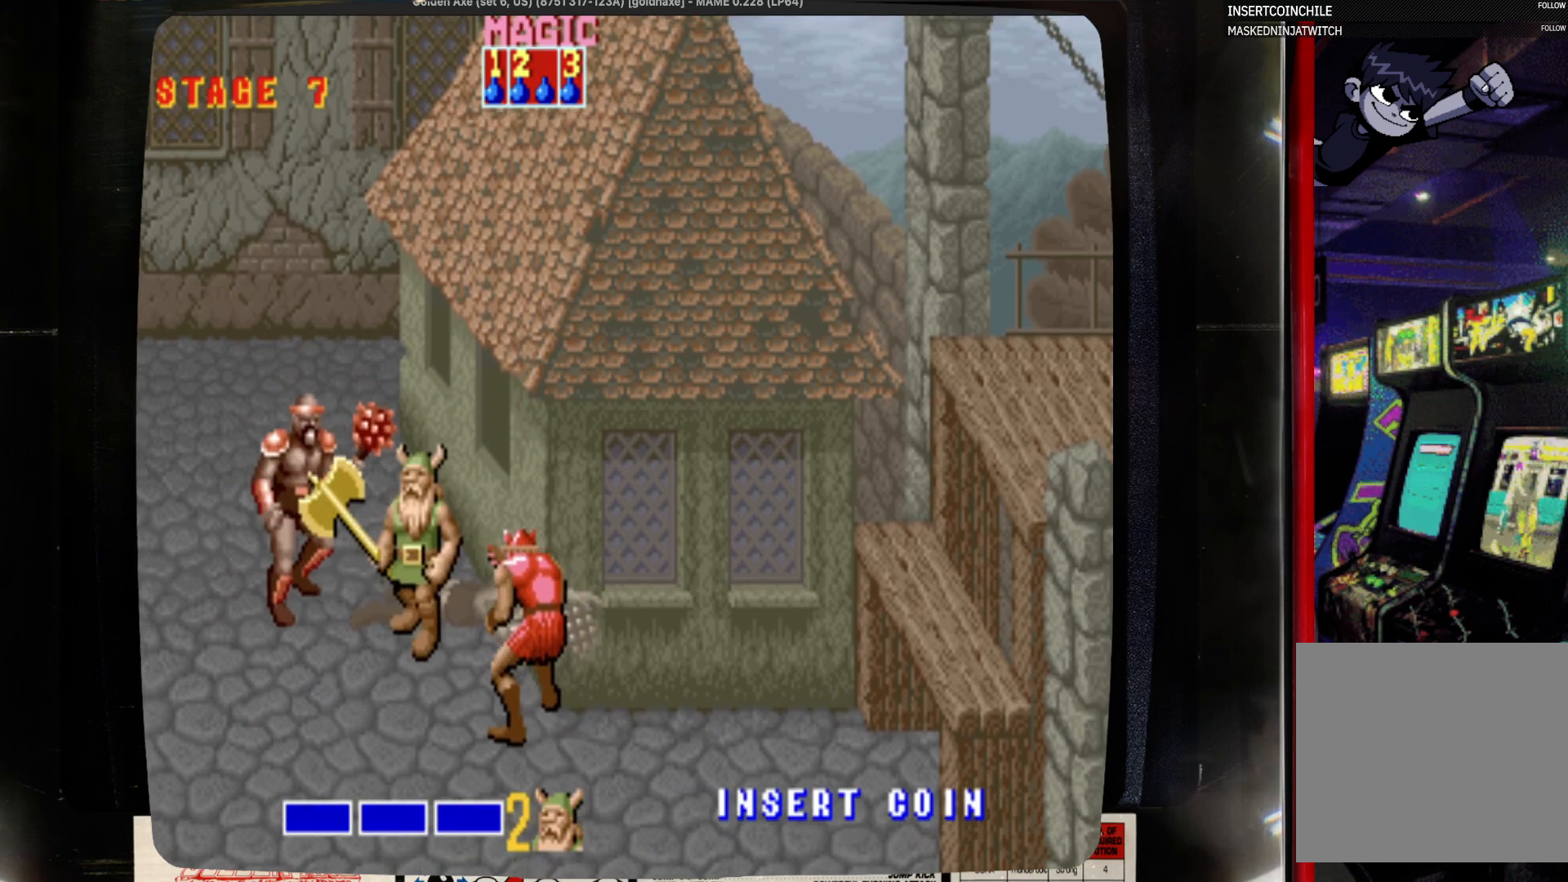
{"buttons": ["DPAD_DOWN"], "events": [[83, "DPAD_LEFT", "down"], [300, "DPAD_LEFT", "up"]]}
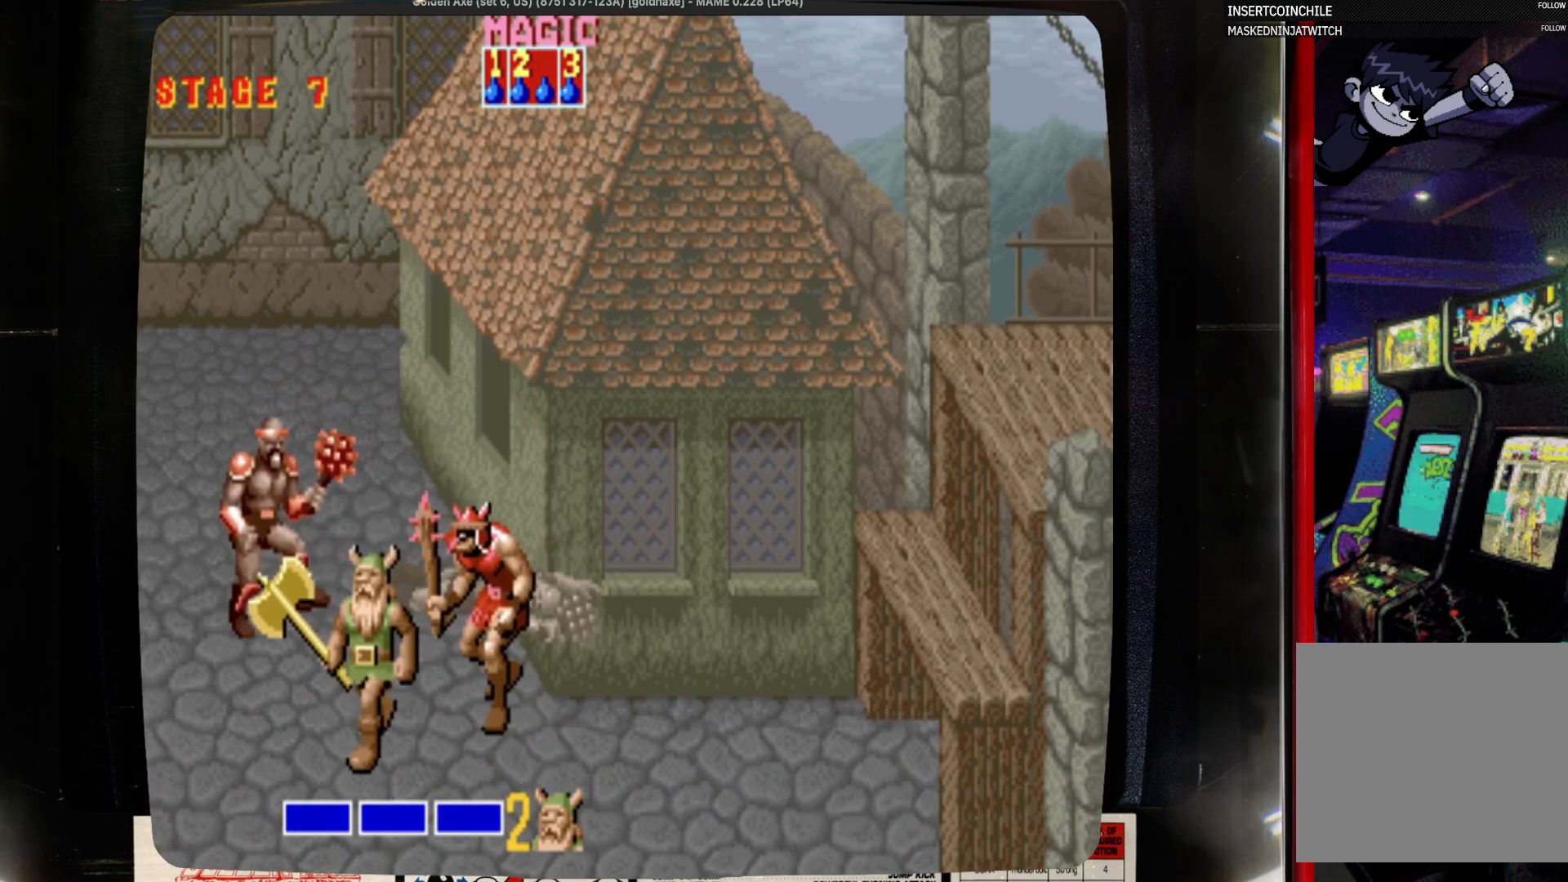
{"buttons": ["DPAD_DOWN", "DPAD_RIGHT"], "events": [[233, "DPAD_RIGHT", "down"]]}
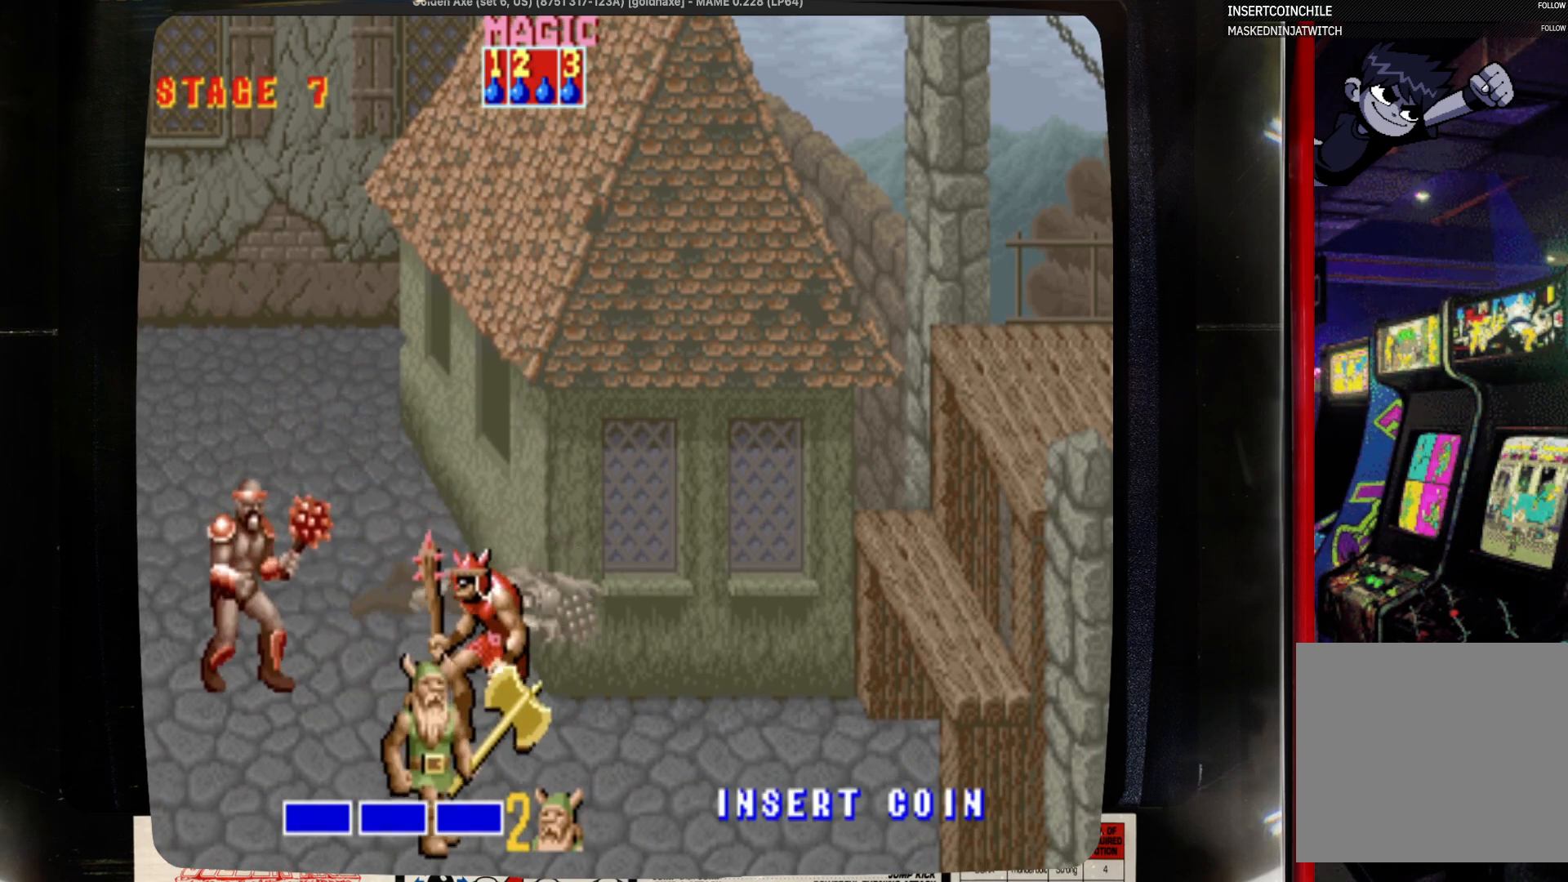
{"buttons": ["DPAD_DOWN", "DPAD_RIGHT"], "events": []}
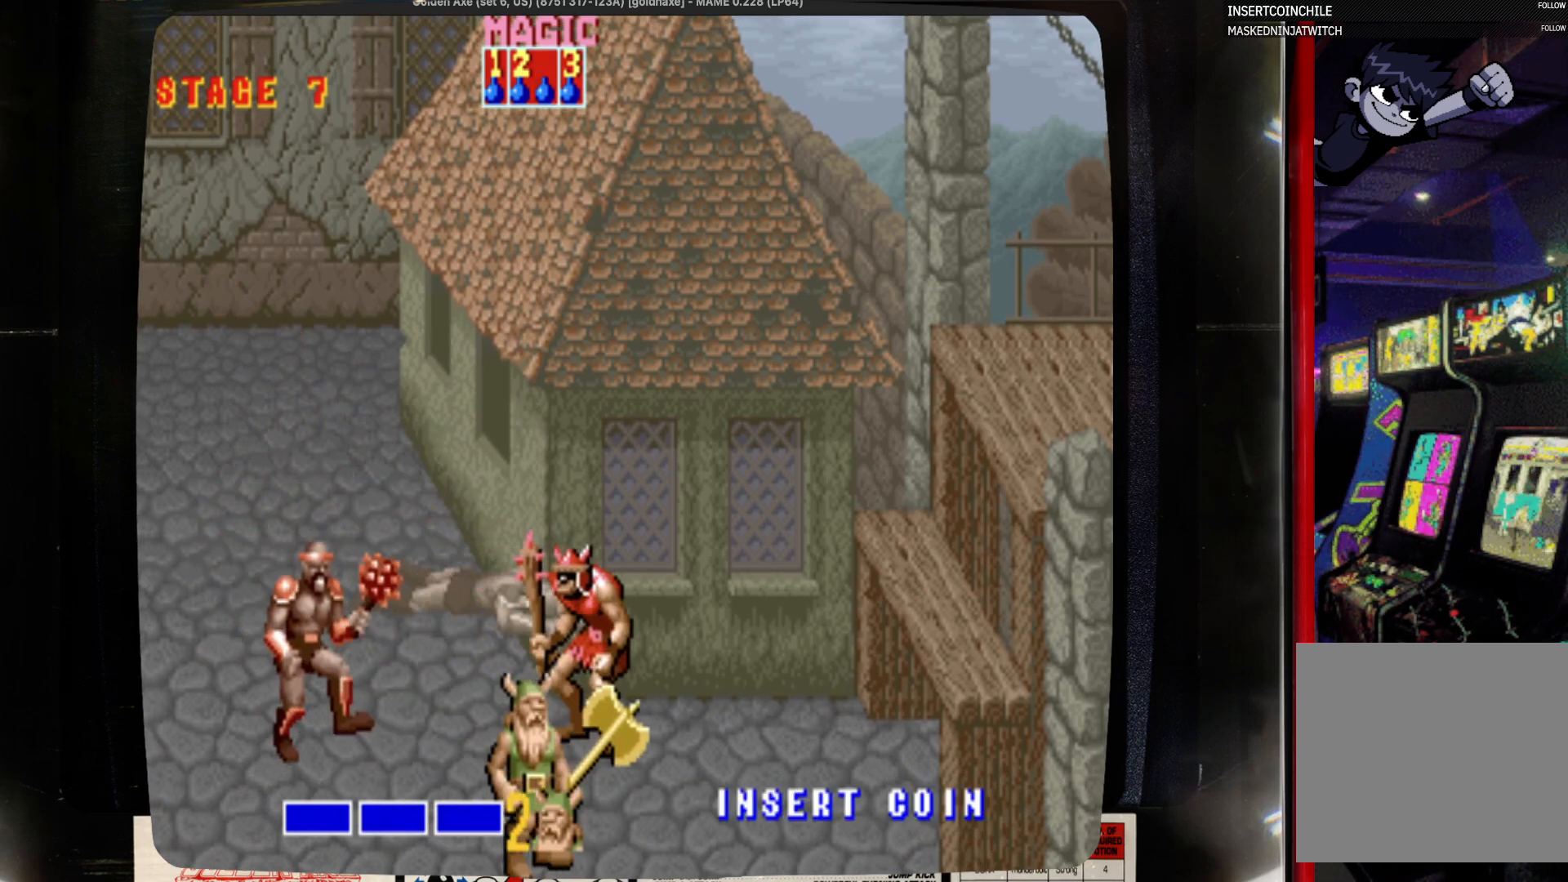
{"buttons": ["DPAD_DOWN", "DPAD_RIGHT"], "events": []}
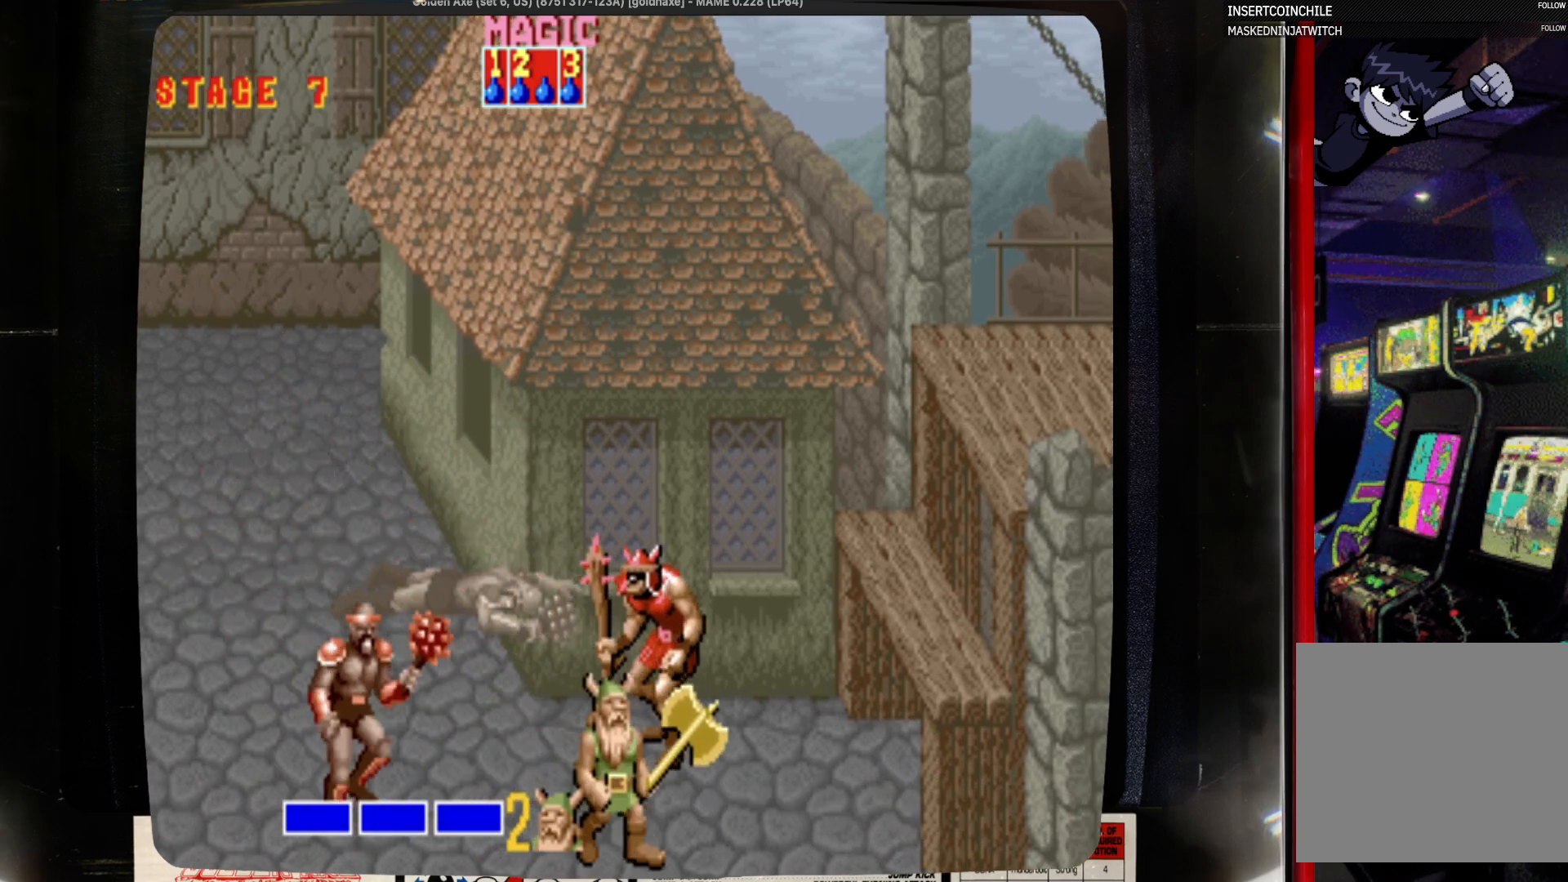
{"buttons": ["CROSS", "DPAD_LEFT"], "events": [[250, "DPAD_DOWN", "up"], [250, "DPAD_RIGHT", "up"], [467, "CROSS", "down"], [467, "DPAD_LEFT", "down"]]}
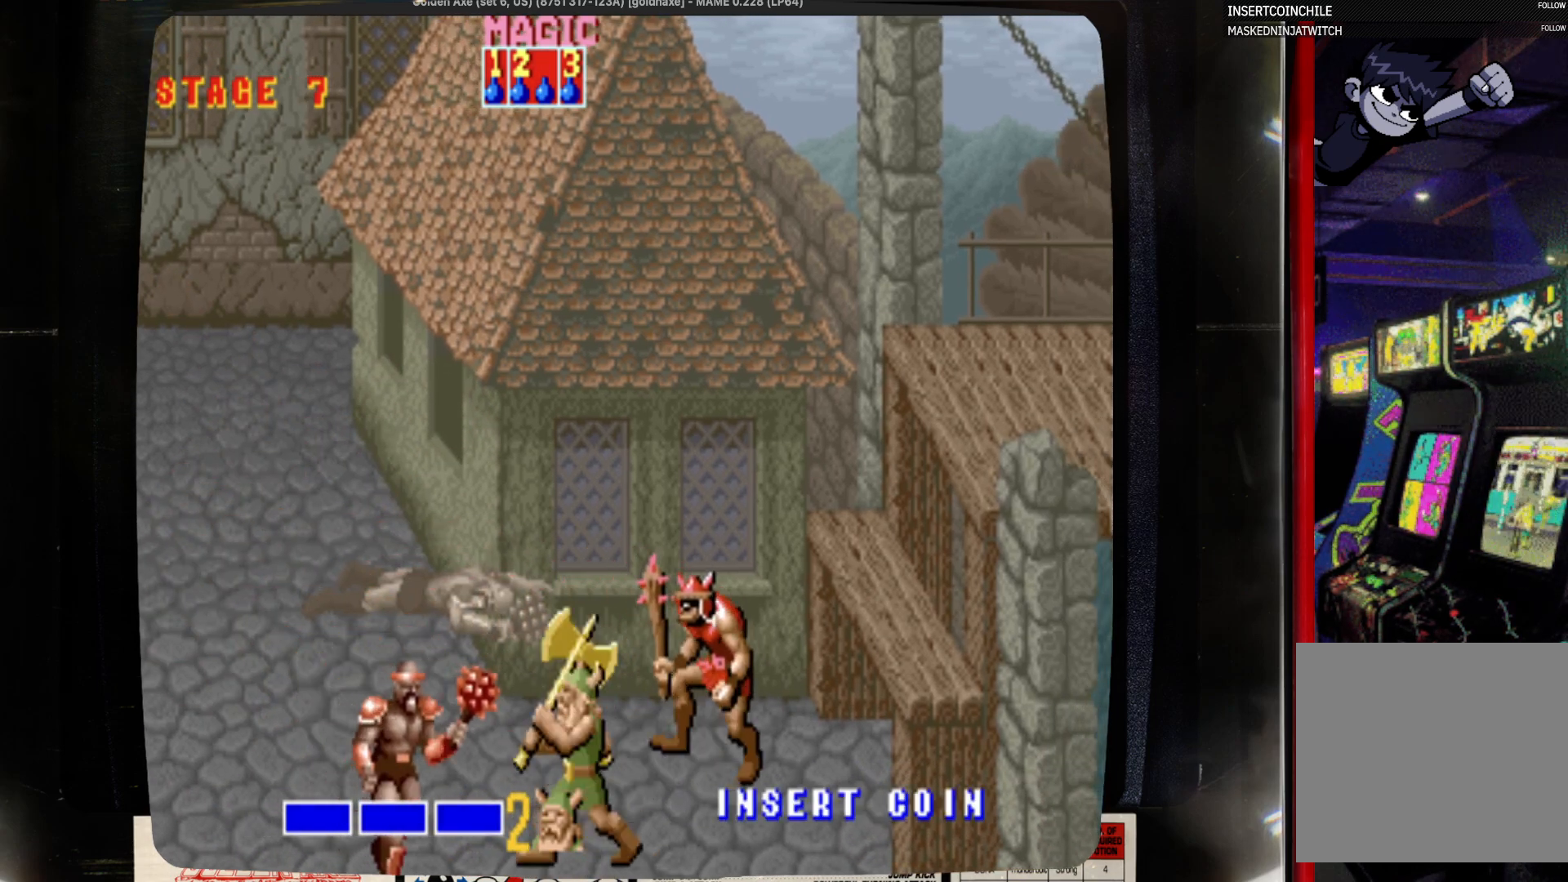
{"buttons": ["SQUARE", "DPAD_LEFT"], "events": [[167, "CROSS", "up"], [383, "SQUARE", "down"]]}
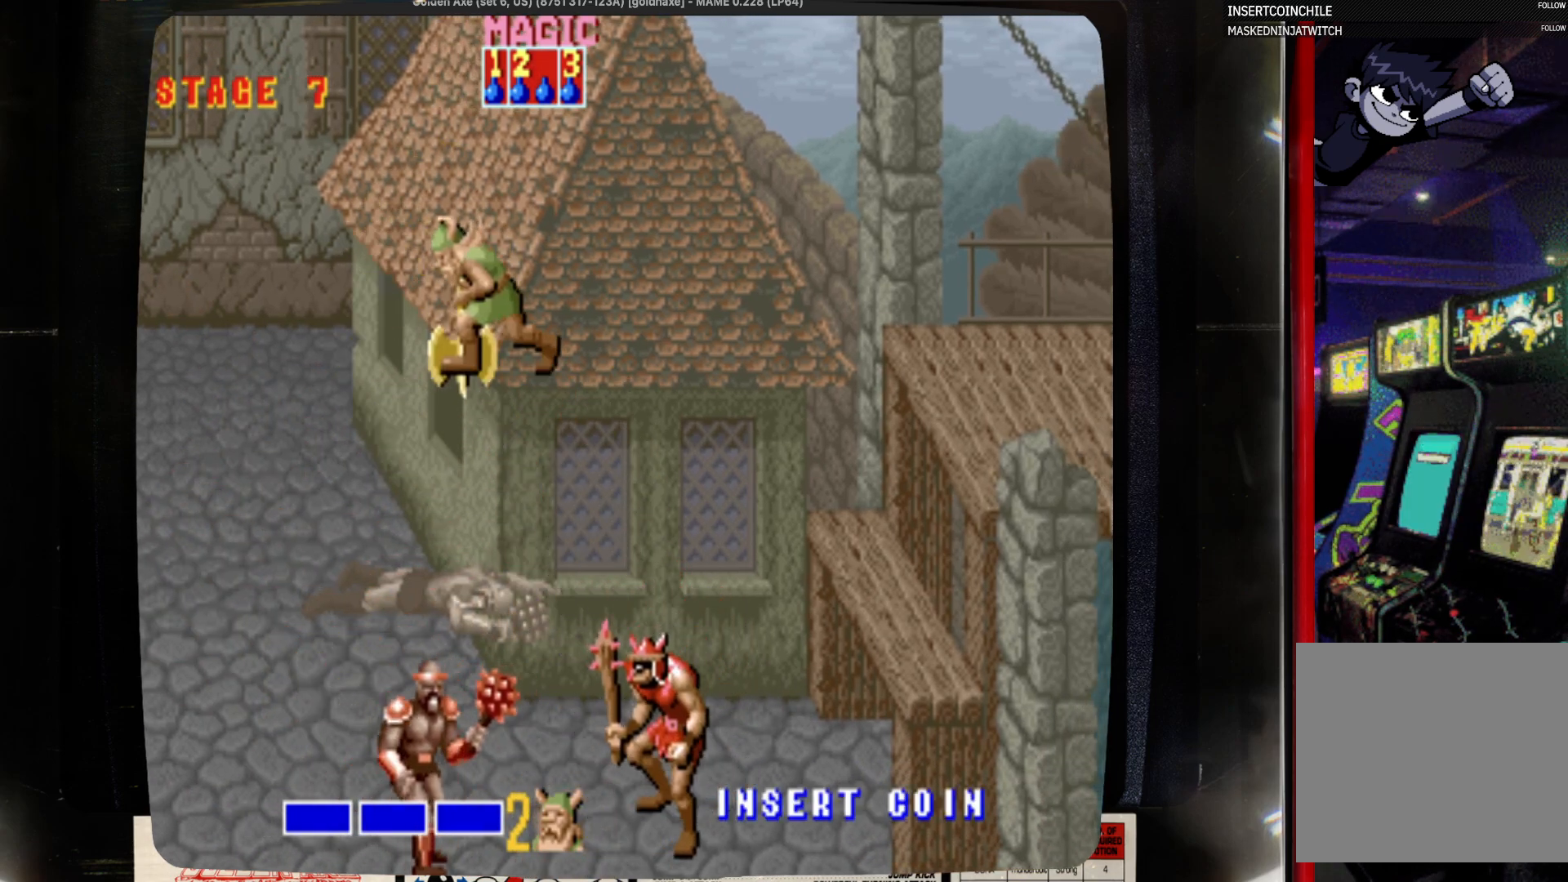
{"buttons": ["SQUARE", "DPAD_LEFT"], "events": []}
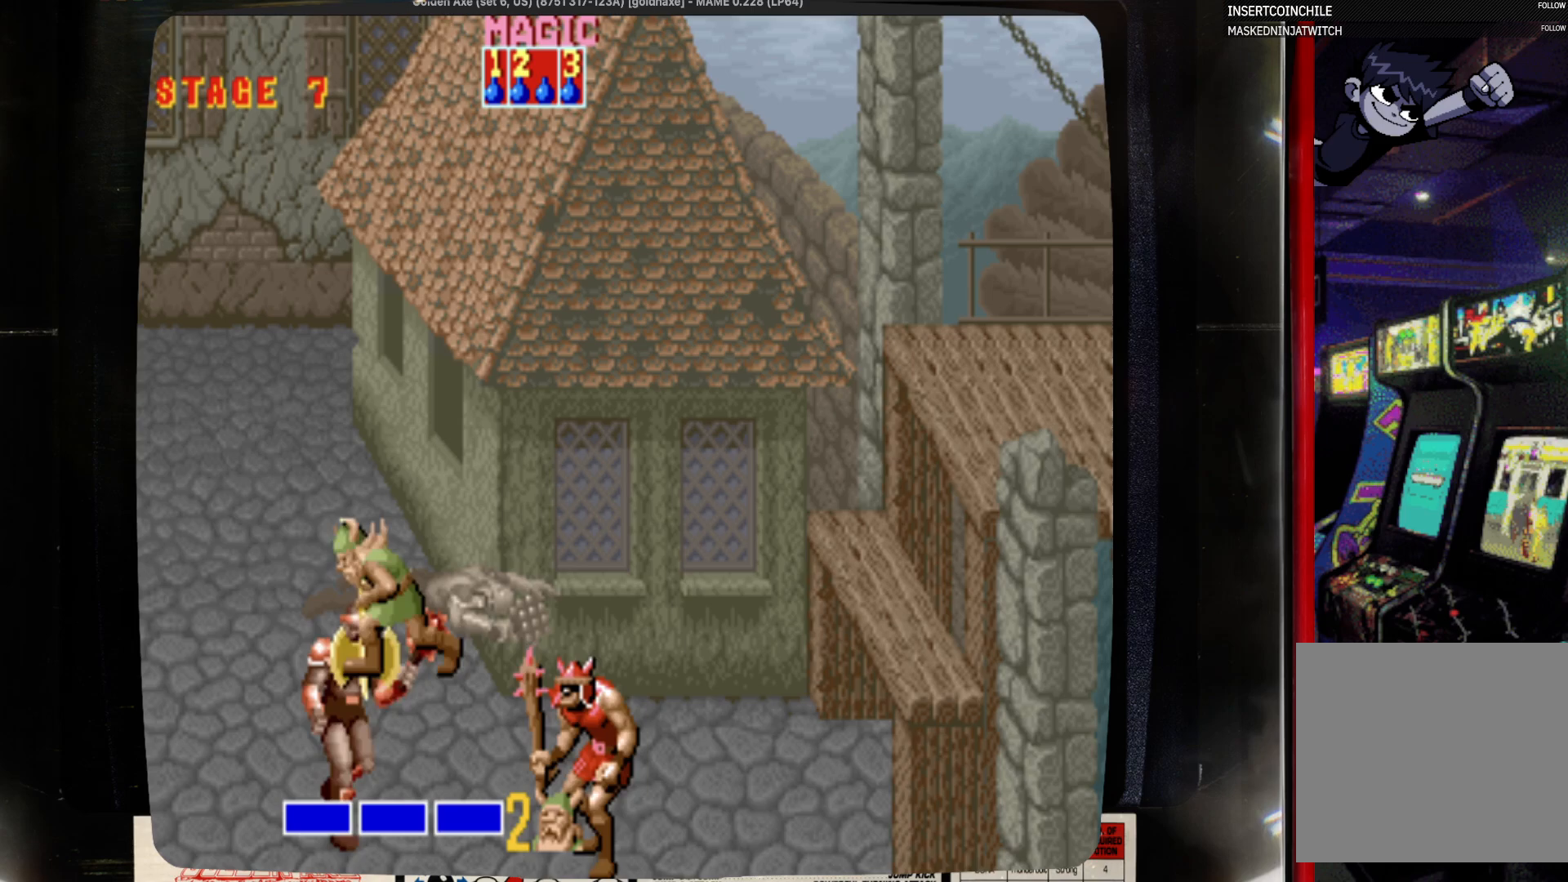
{"buttons": ["DPAD_UP"], "events": [[250, "DPAD_LEFT", "up"], [250, "DPAD_UP", "down"], [250, "SQUARE", "up"]]}
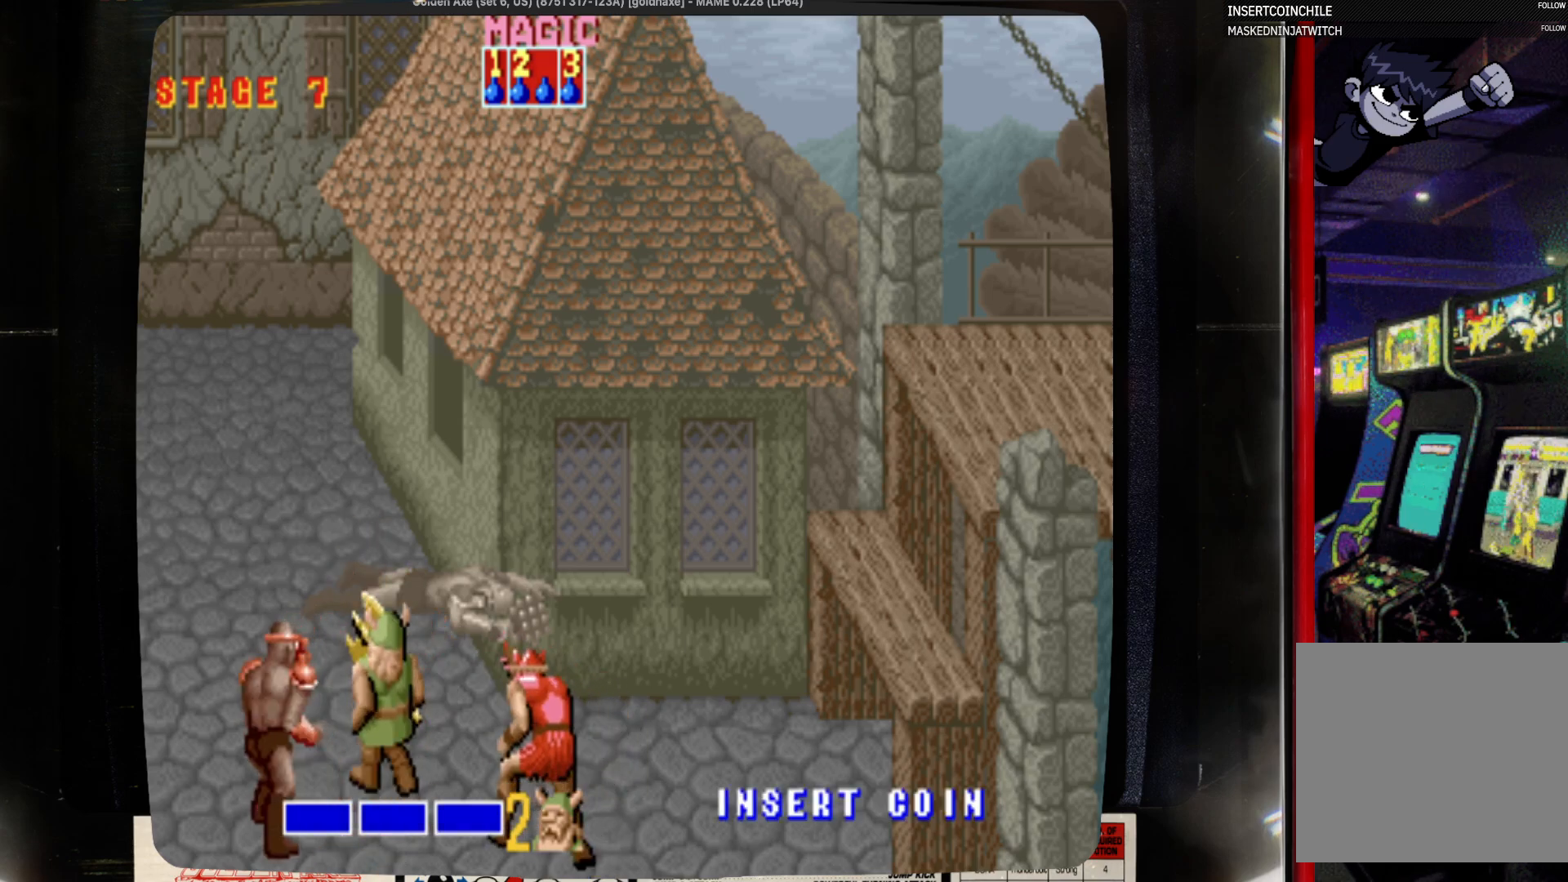
{"buttons": ["DPAD_UP"], "events": []}
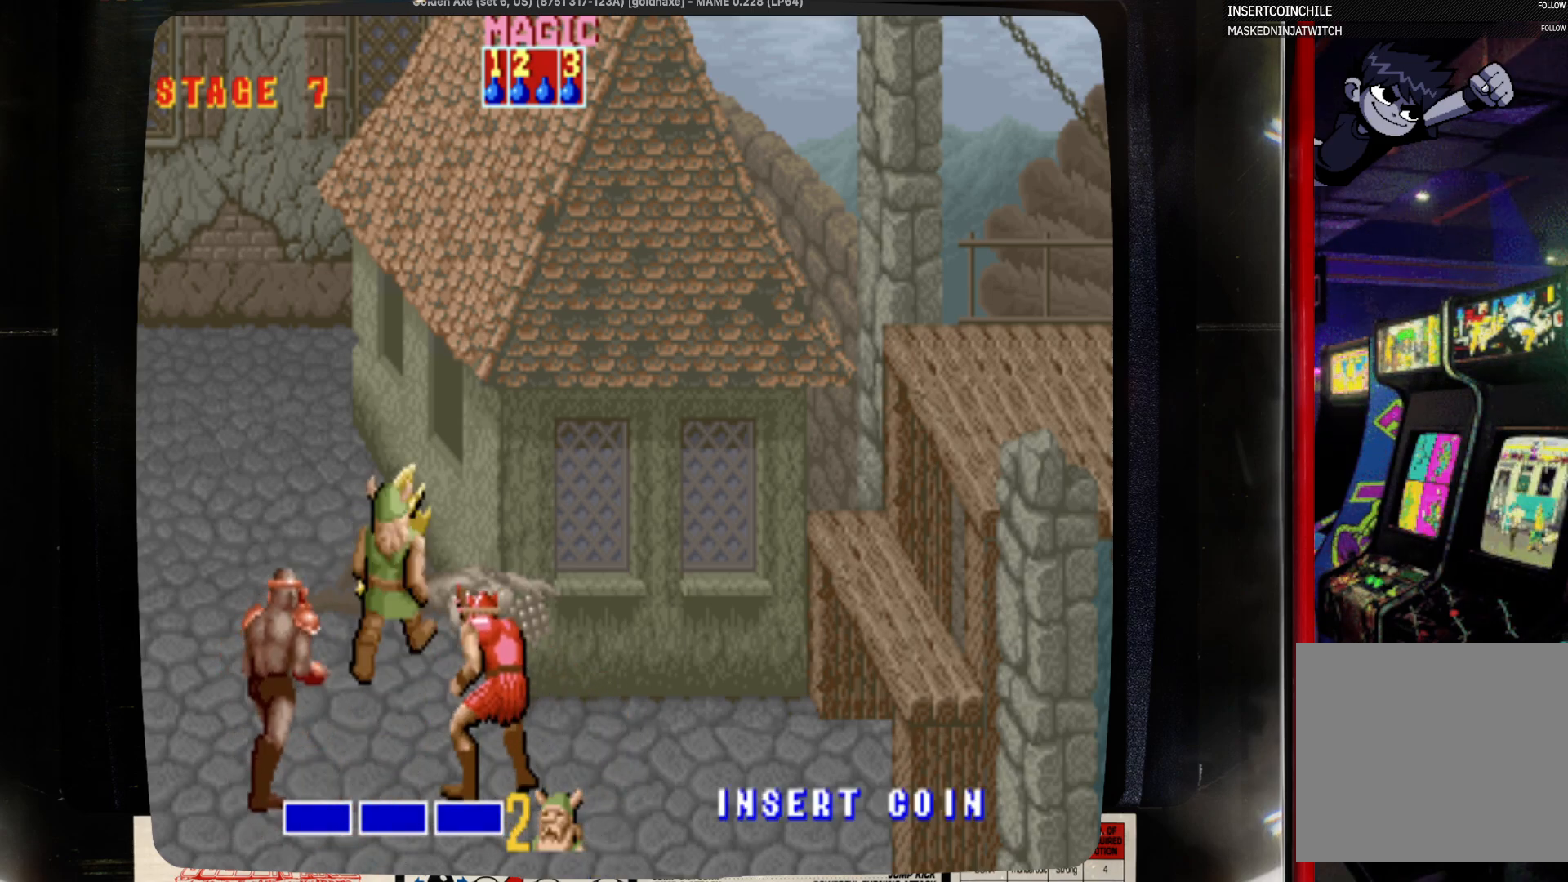
{"buttons": ["DPAD_UP"], "events": [[100, "DPAD_RIGHT", "down"], [317, "DPAD_RIGHT", "up"]]}
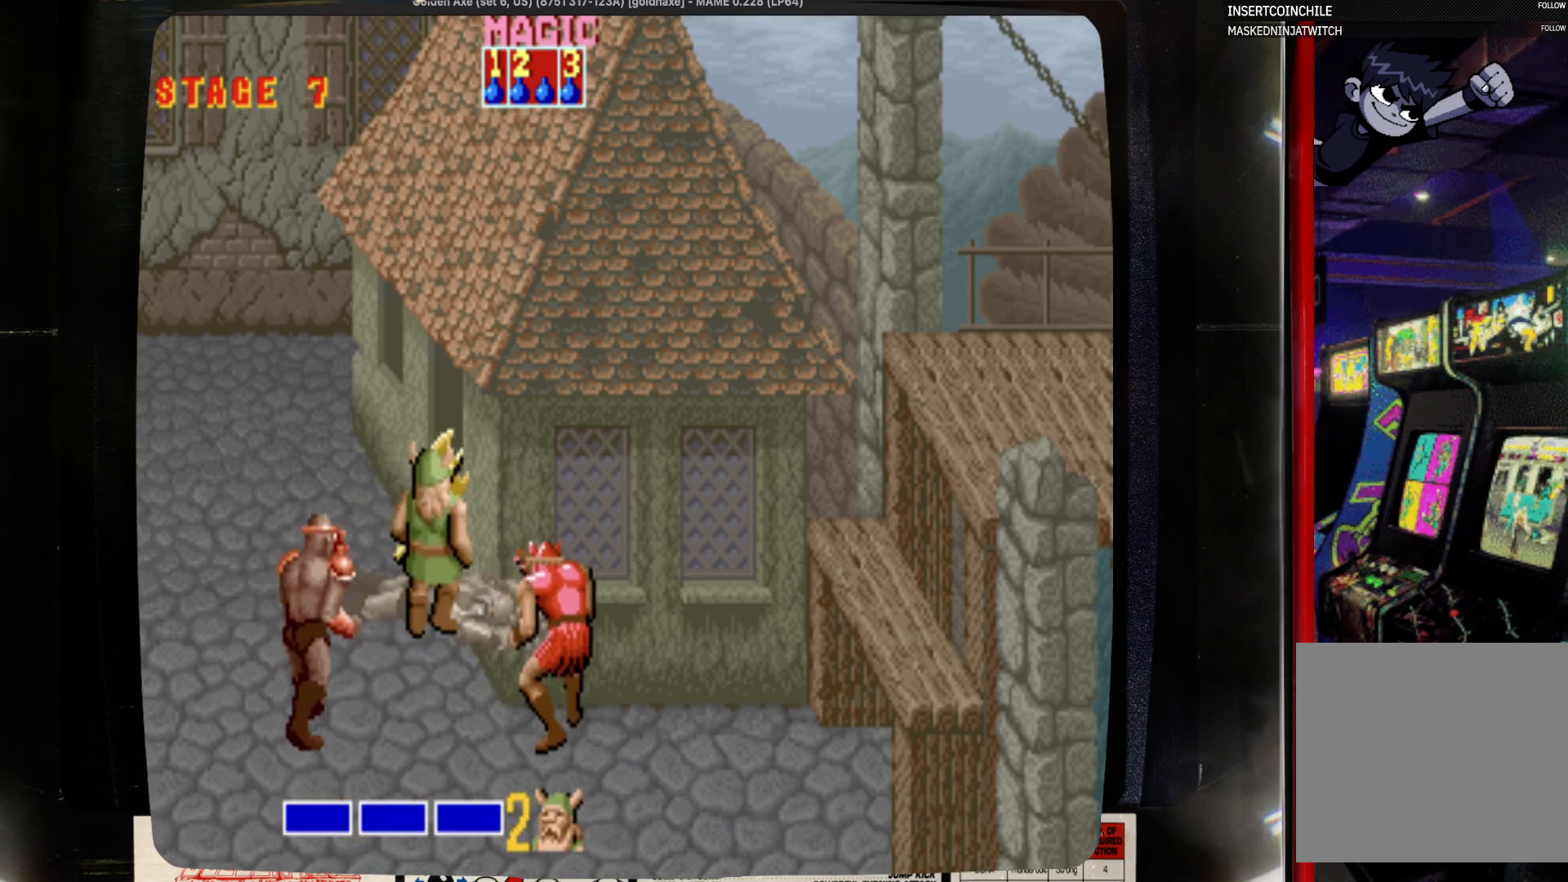
{"buttons": ["DPAD_UP", "DPAD_LEFT"], "events": [[150, "DPAD_LEFT", "down"]]}
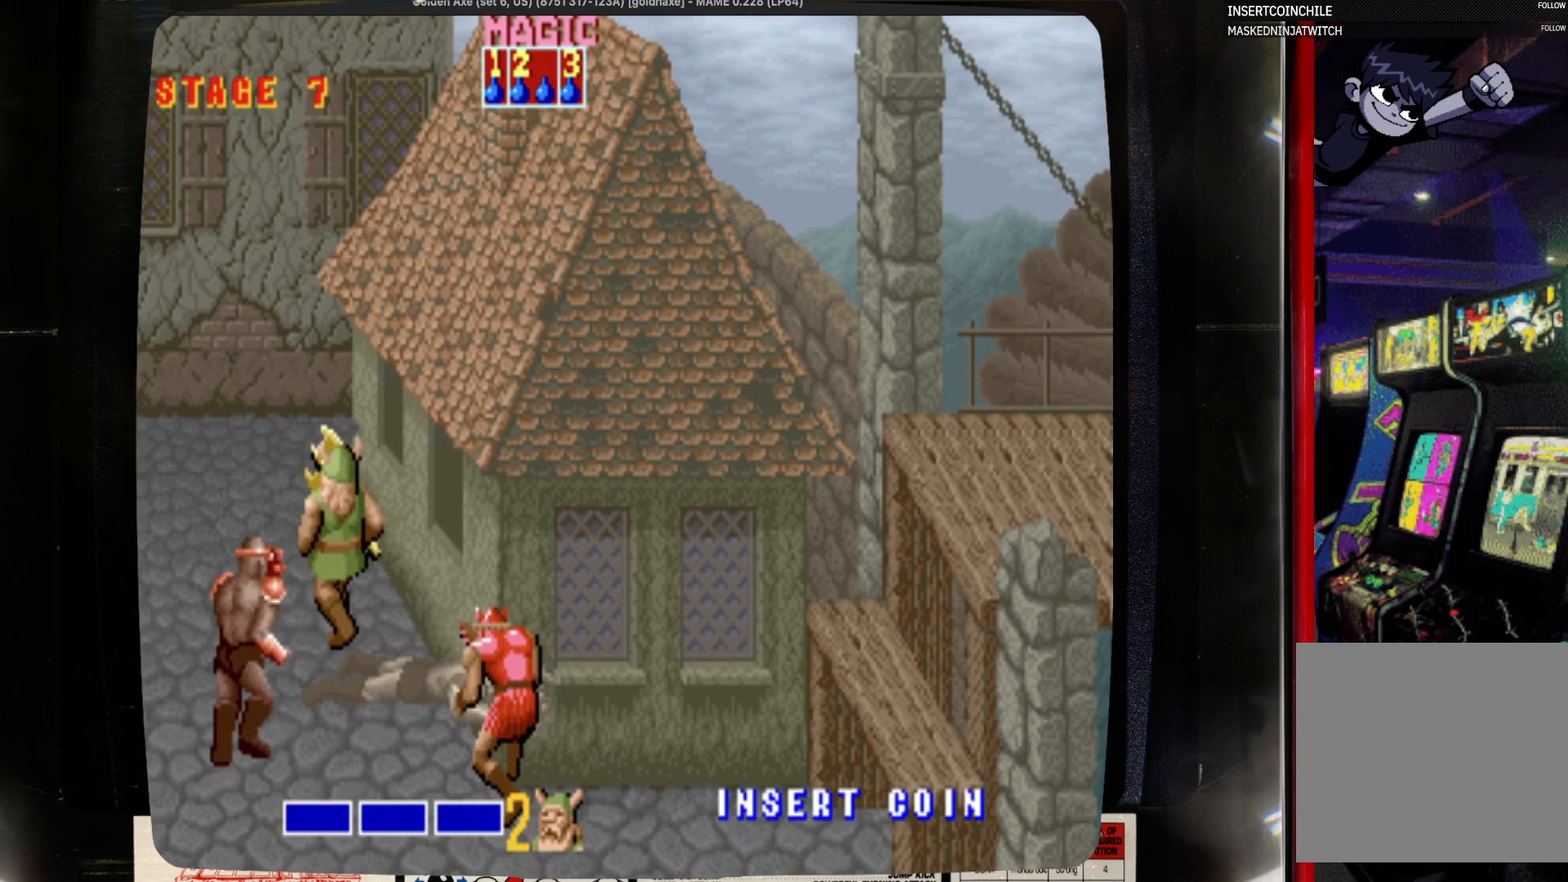
{"buttons": [], "events": [[183, "DPAD_LEFT", "up"], [283, "DPAD_UP", "up"]]}
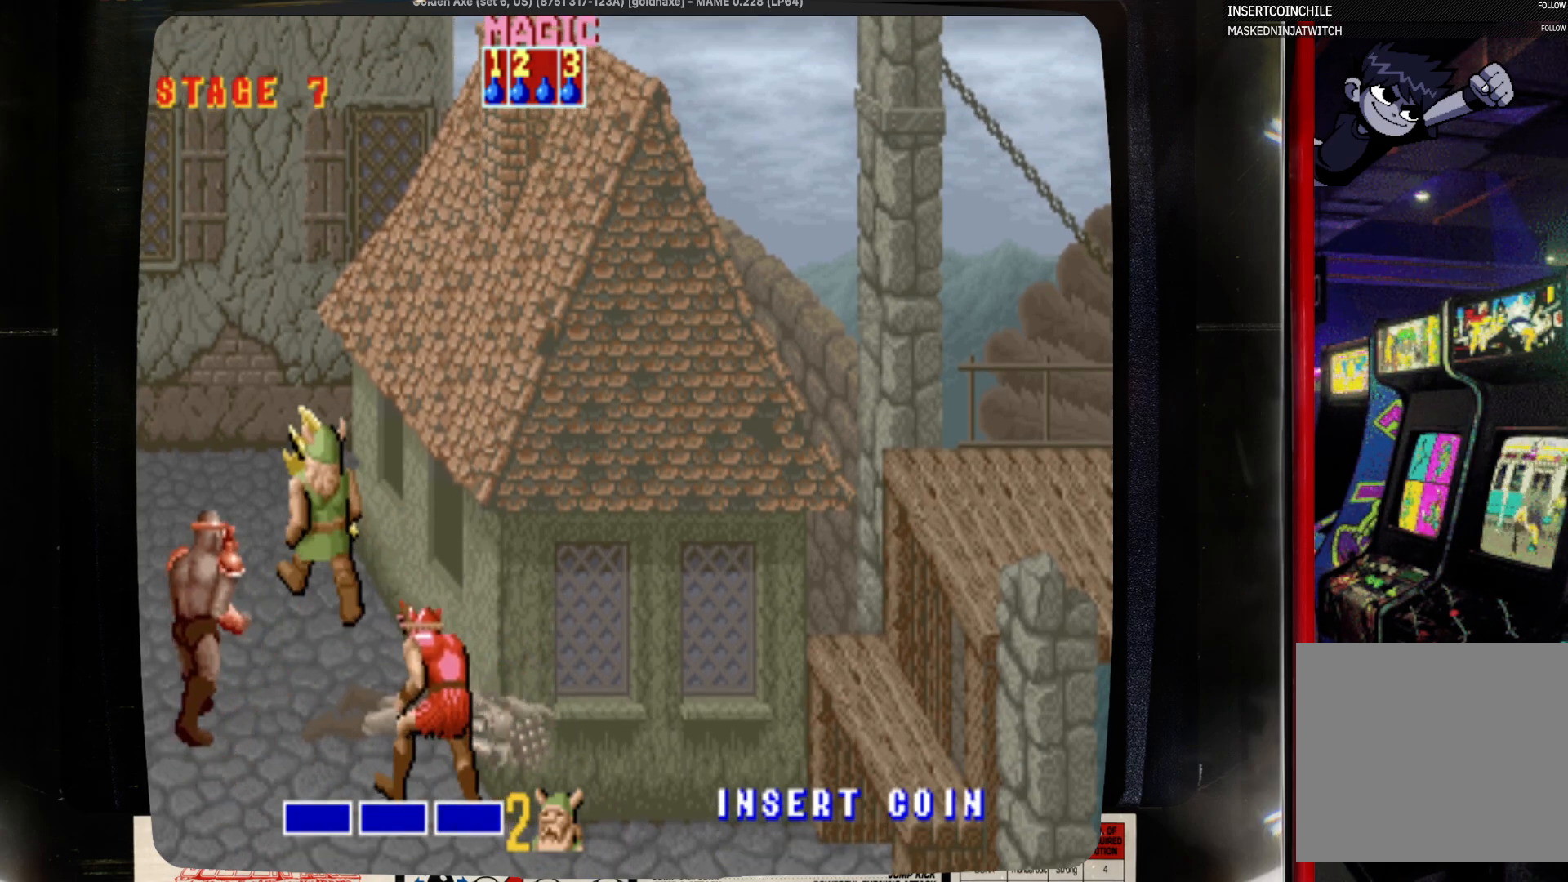
{"buttons": [], "events": []}
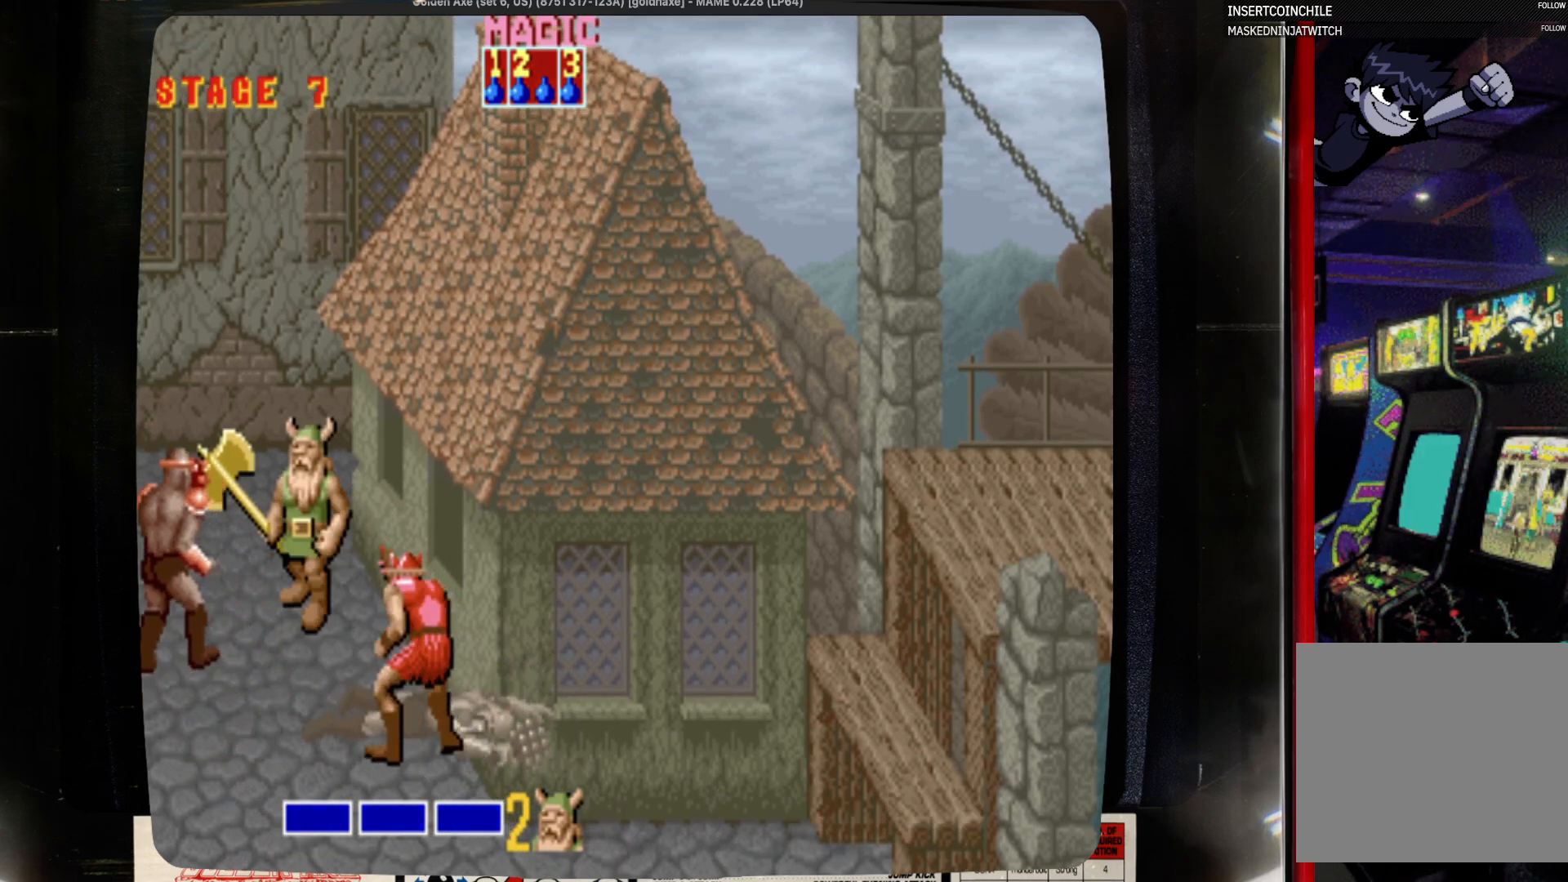
{"buttons": [], "events": [[383, "SQUARE", "down"], [483, "SQUARE", "up"]]}
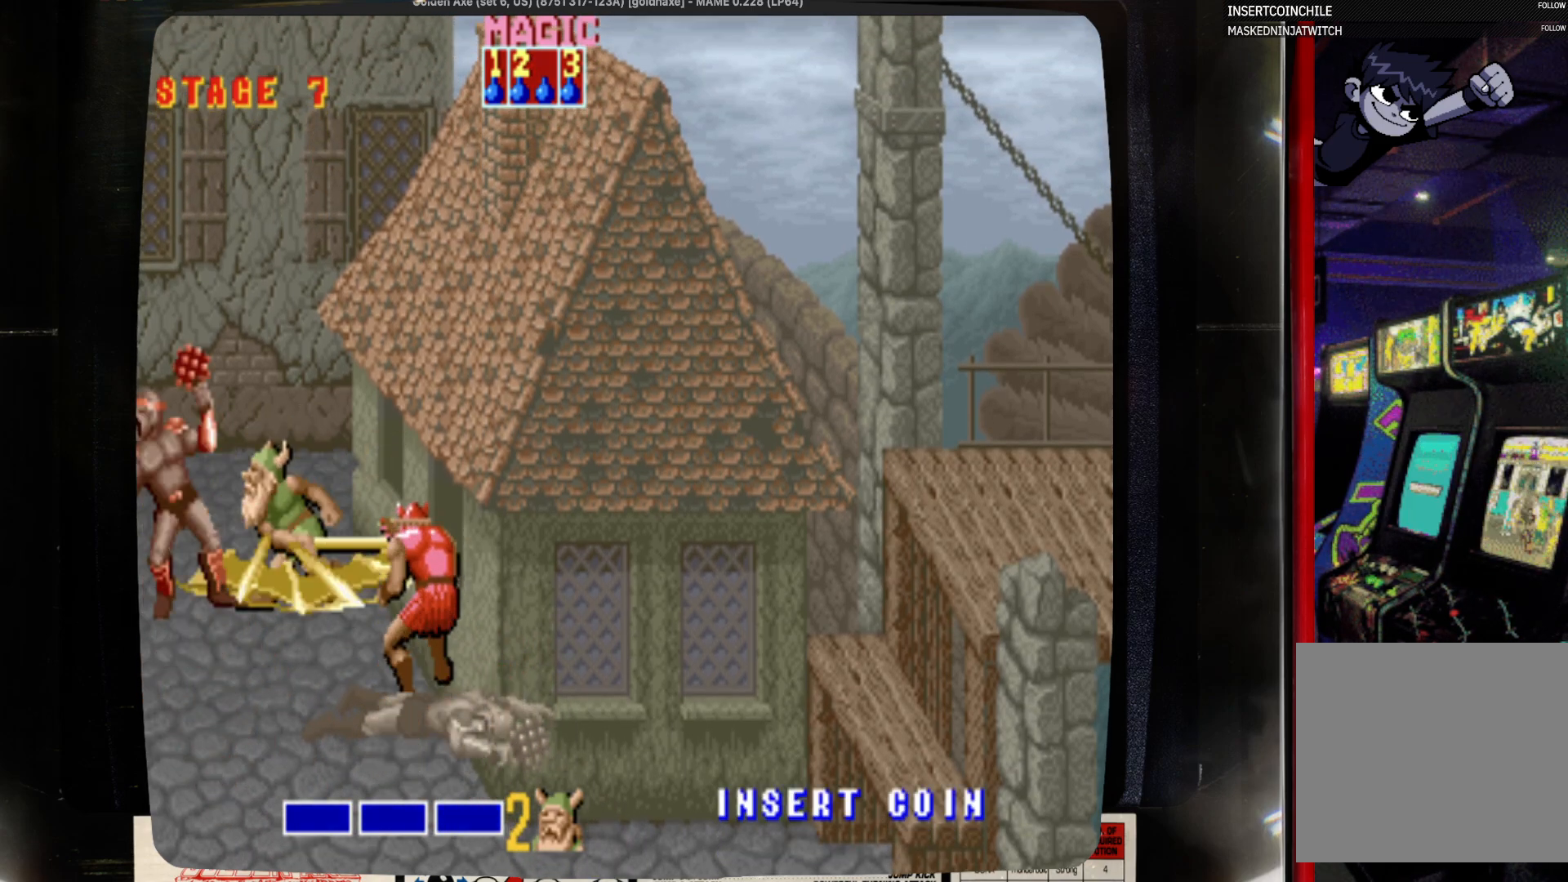
{"buttons": [], "events": [[83, "SQUARE", "down"], [200, "SQUARE", "up"], [317, "SQUARE", "down"], [417, "SQUARE", "up"]]}
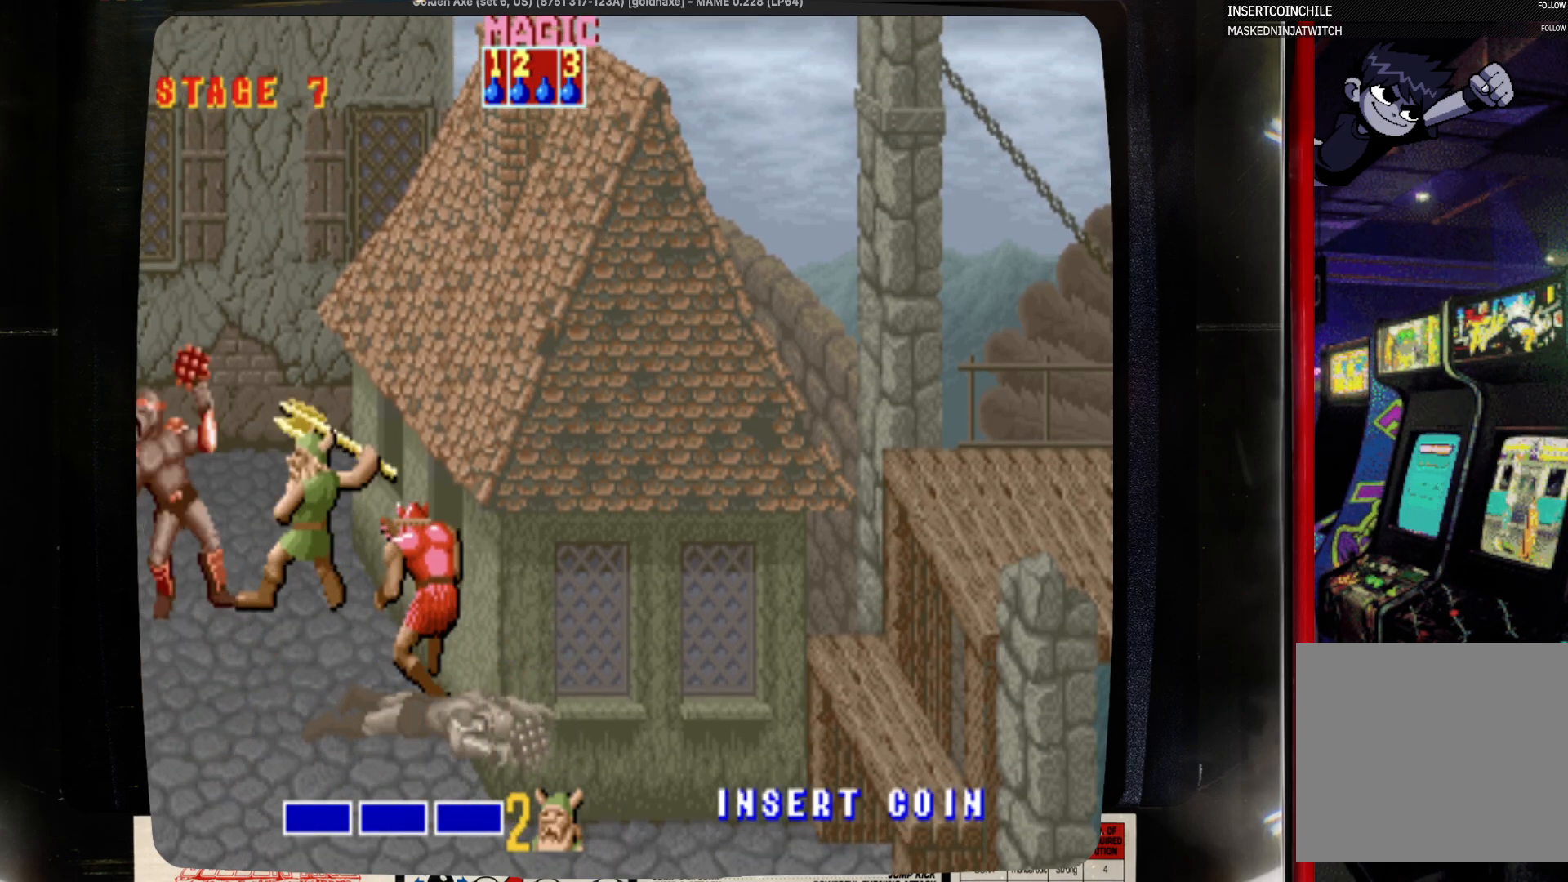
{"buttons": ["SQUARE"], "events": [[33, "SQUARE", "down"], [133, "SQUARE", "up"], [467, "SQUARE", "down"]]}
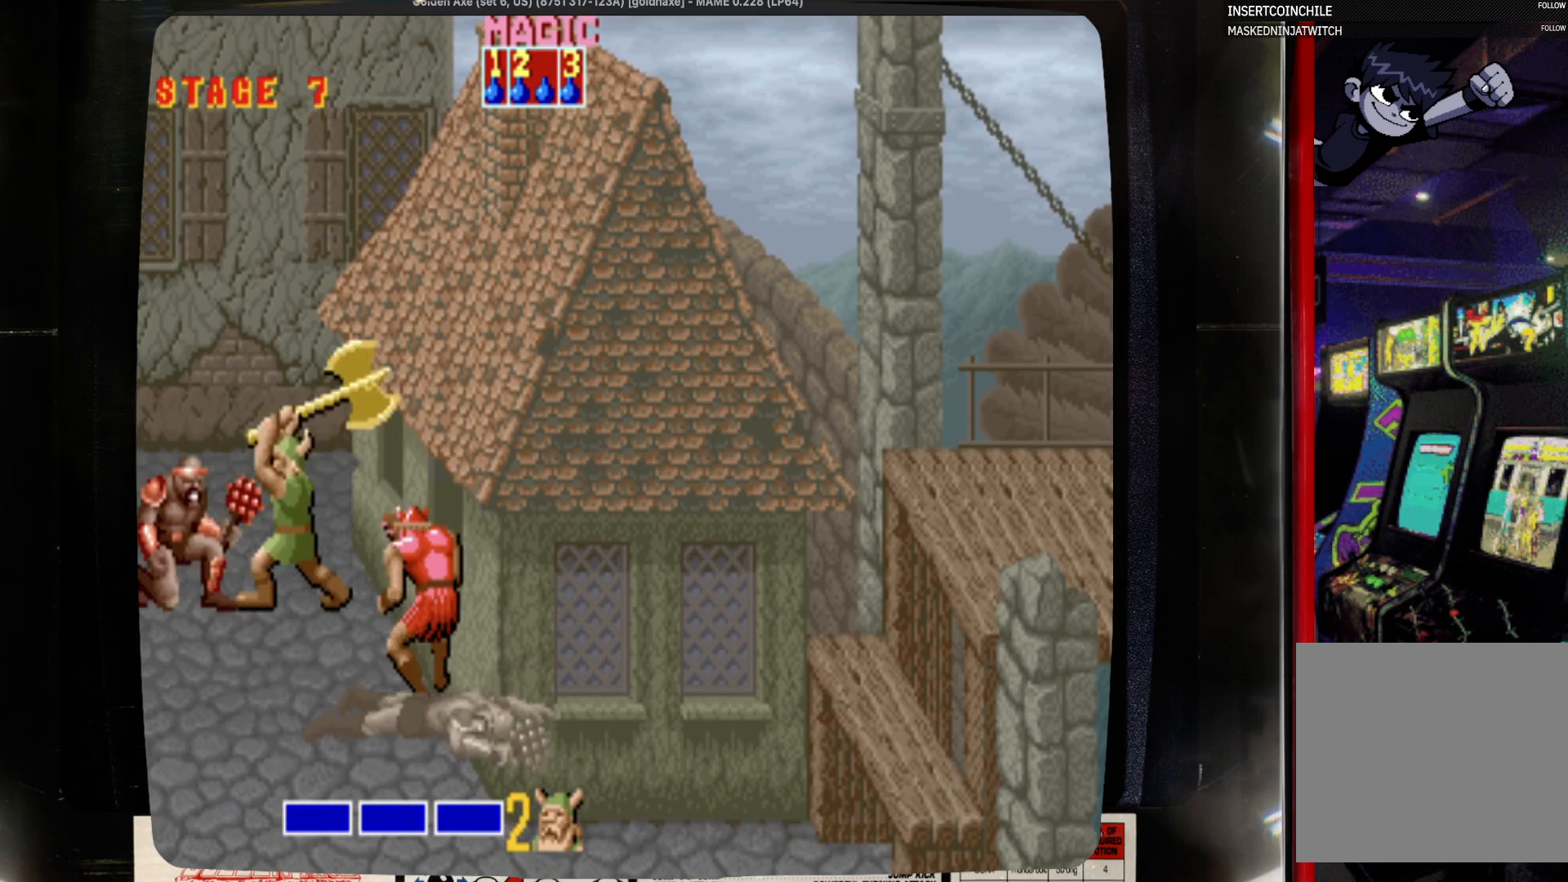
{"buttons": [], "events": [[167, "SQUARE", "up"]]}
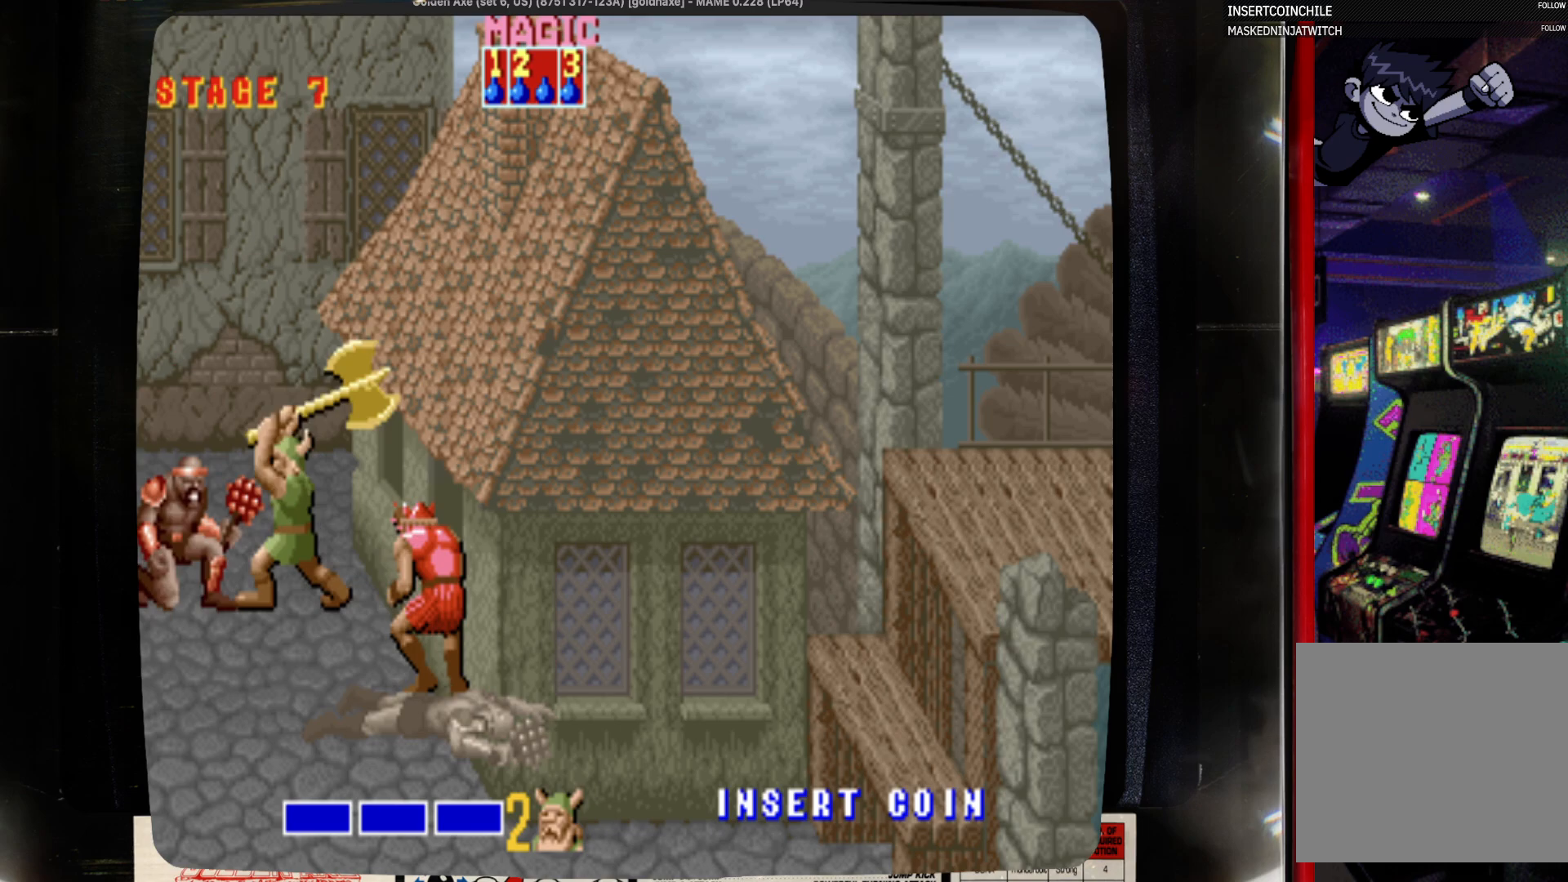
{"buttons": [], "events": [[100, "SQUARE", "down"], [200, "SQUARE", "up"]]}
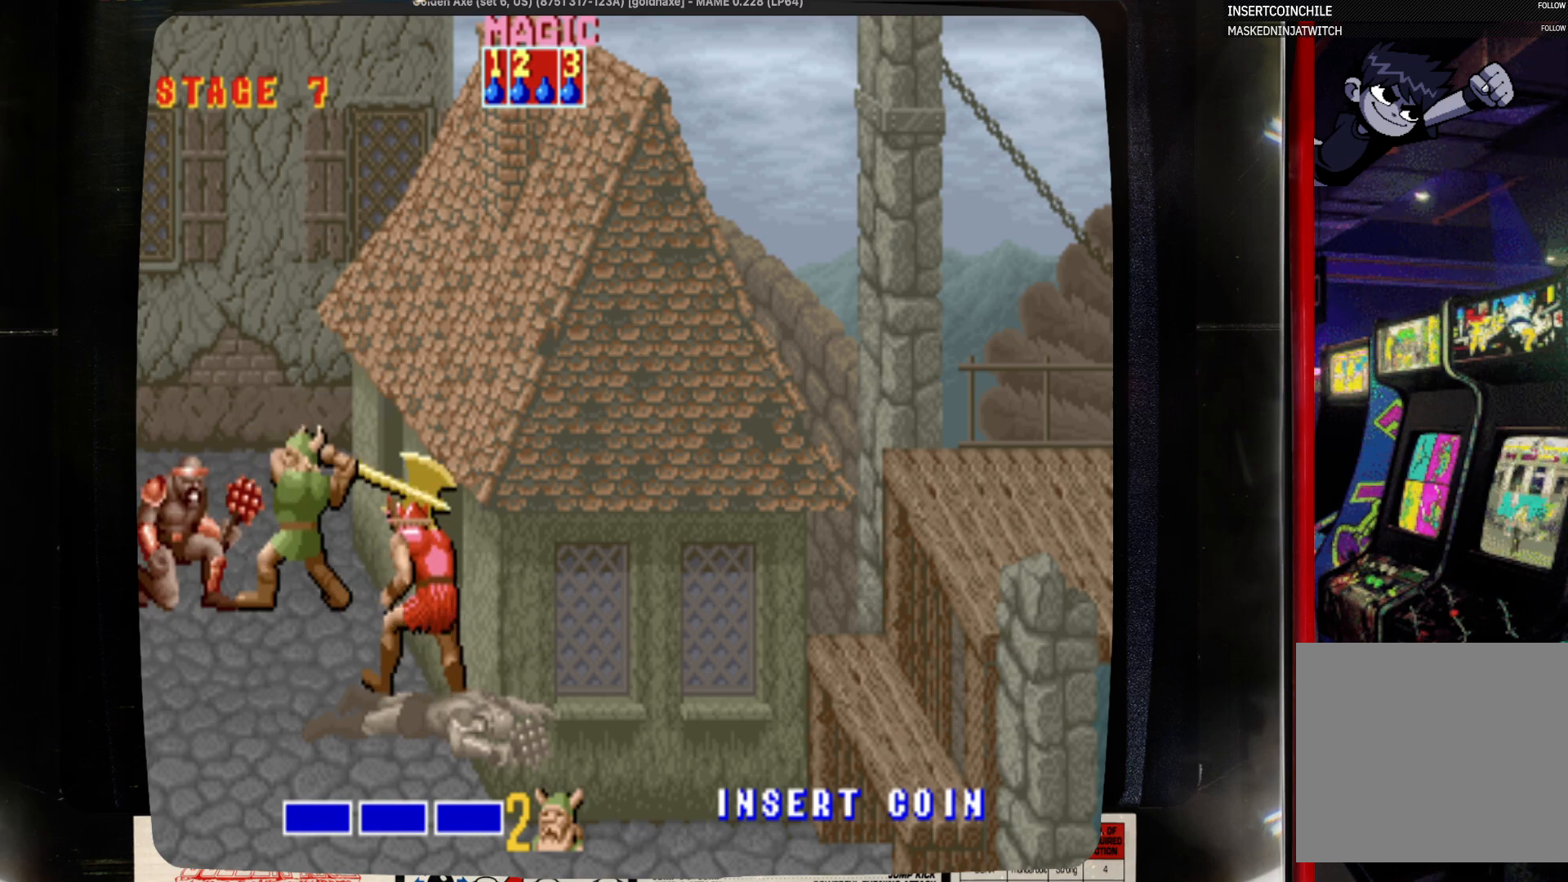
{"buttons": ["SQUARE"], "events": [[367, "SQUARE", "down"]]}